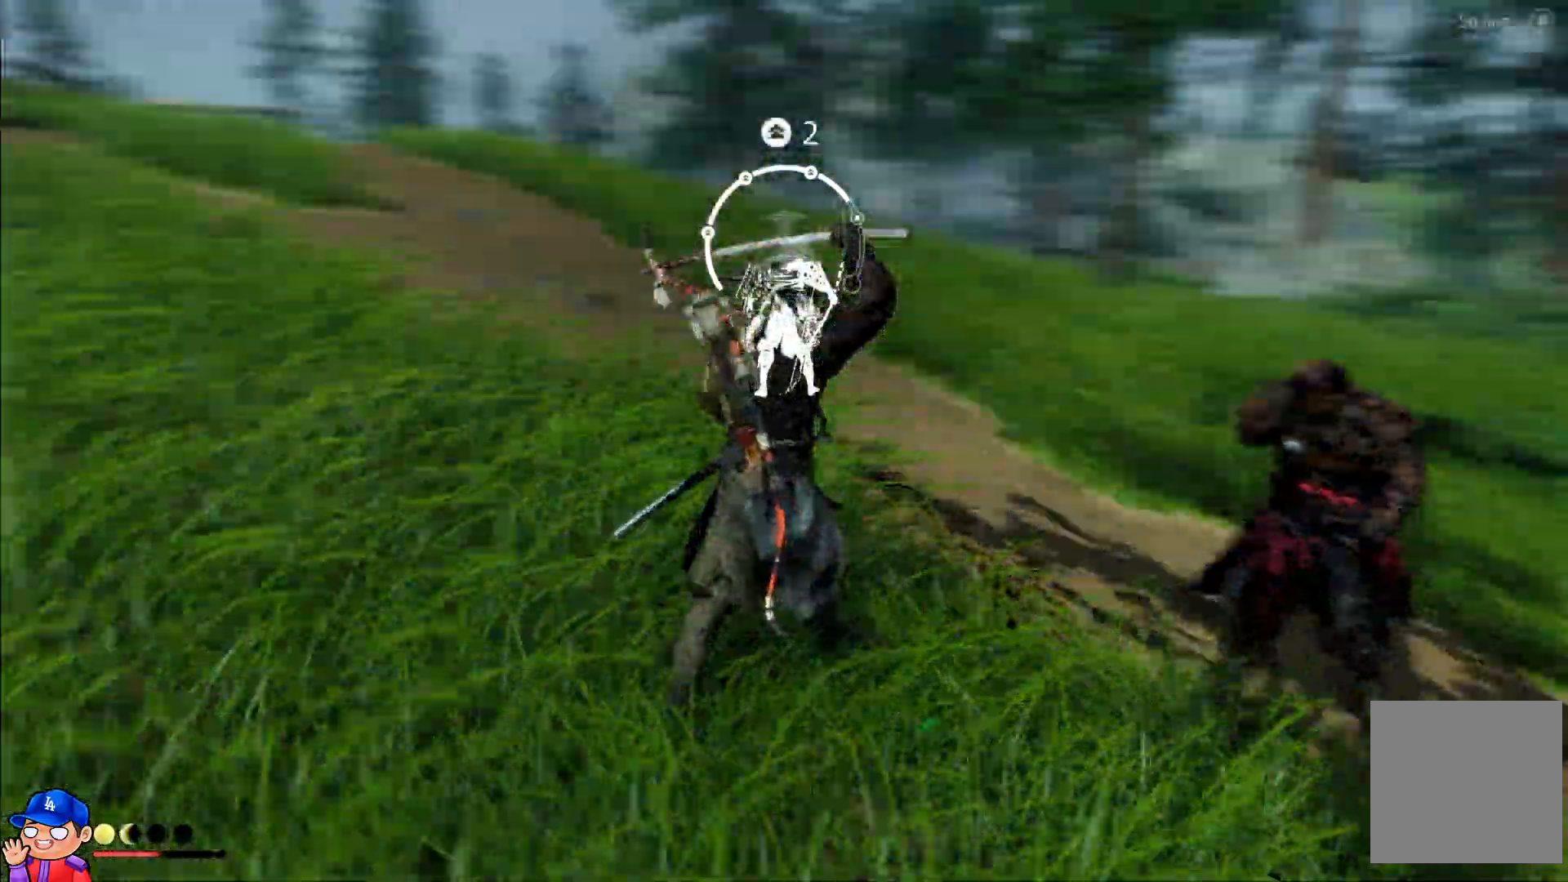
Gameplay with a controller (PlayStation layout); each line is a JSON object with the inputs held at the frame after it. "events" lists button and stick changes between this image and that frame as [ms after this image, input, new state], when the widget could be followed in between. Not read: L3 R3.
{"buttons": [], "left_stick": "up", "right_stick": "center", "events": [[33, "right_stick", "center"]]}
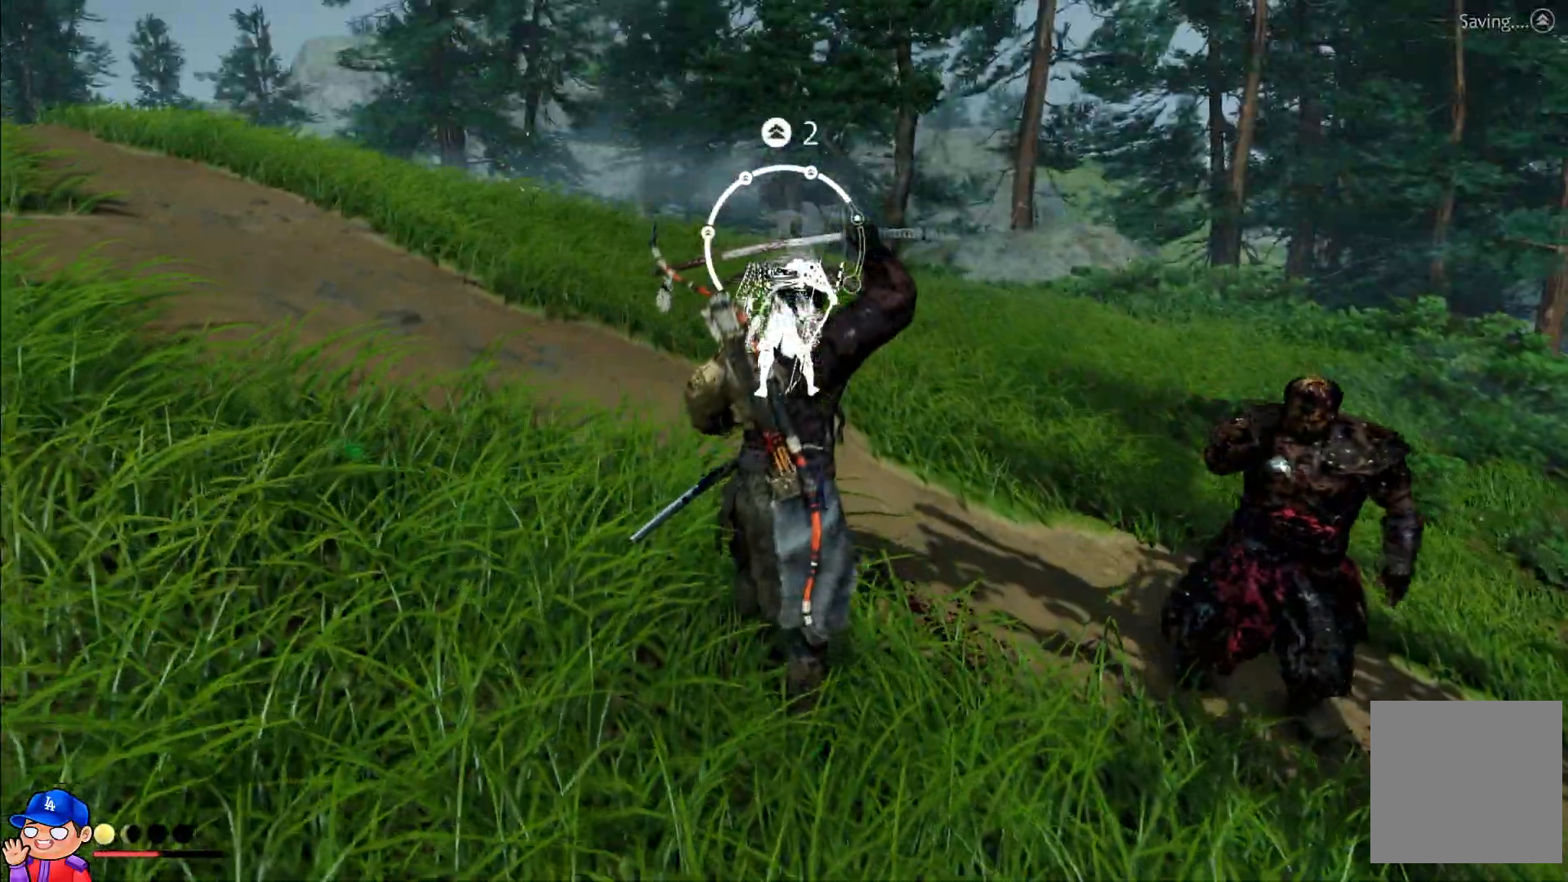
{"buttons": [], "left_stick": "center", "right_stick": "center", "events": [[450, "left_stick", "center"]]}
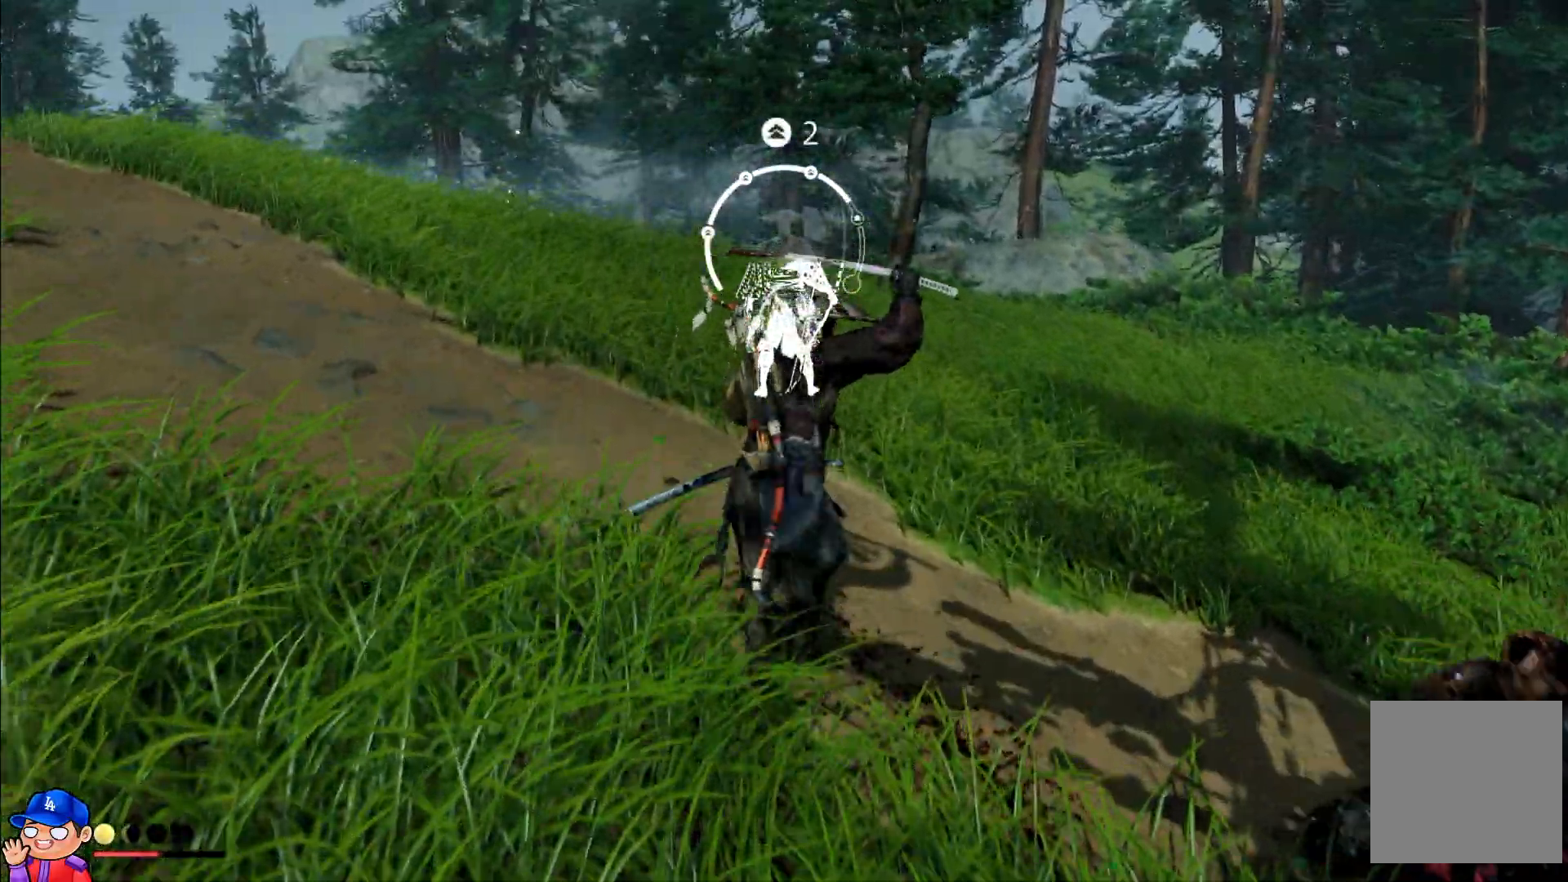
{"buttons": [], "left_stick": "center", "right_stick": "left", "events": [[17, "right_stick", "left"], [83, "DPAD_LEFT", "down"], [233, "DPAD_LEFT", "up"]]}
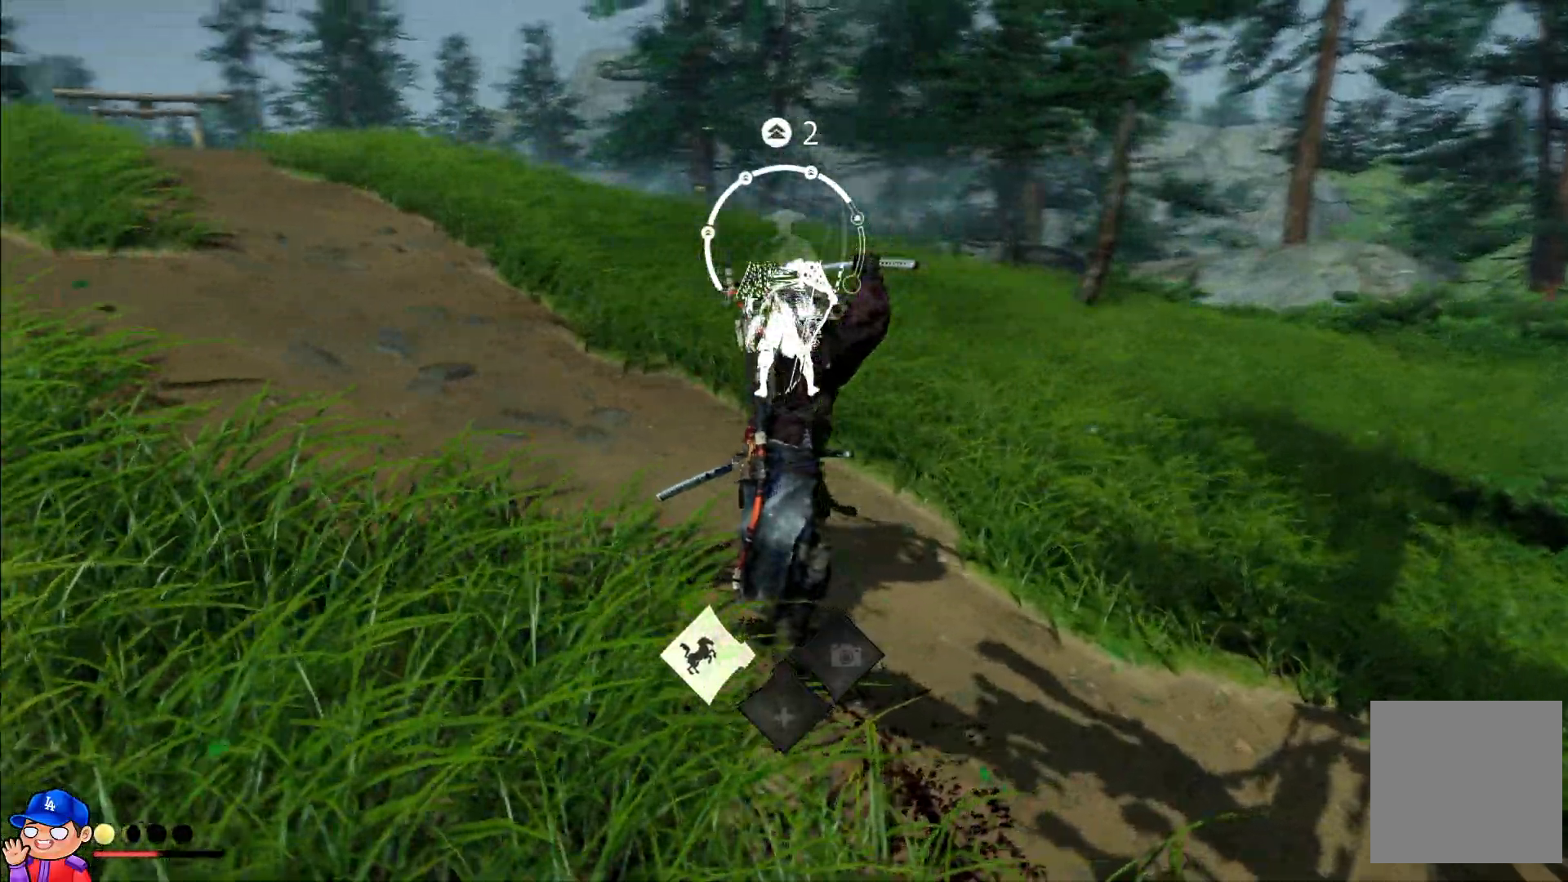
{"buttons": [], "left_stick": "center", "right_stick": "center", "events": [[133, "right_stick", "center"]]}
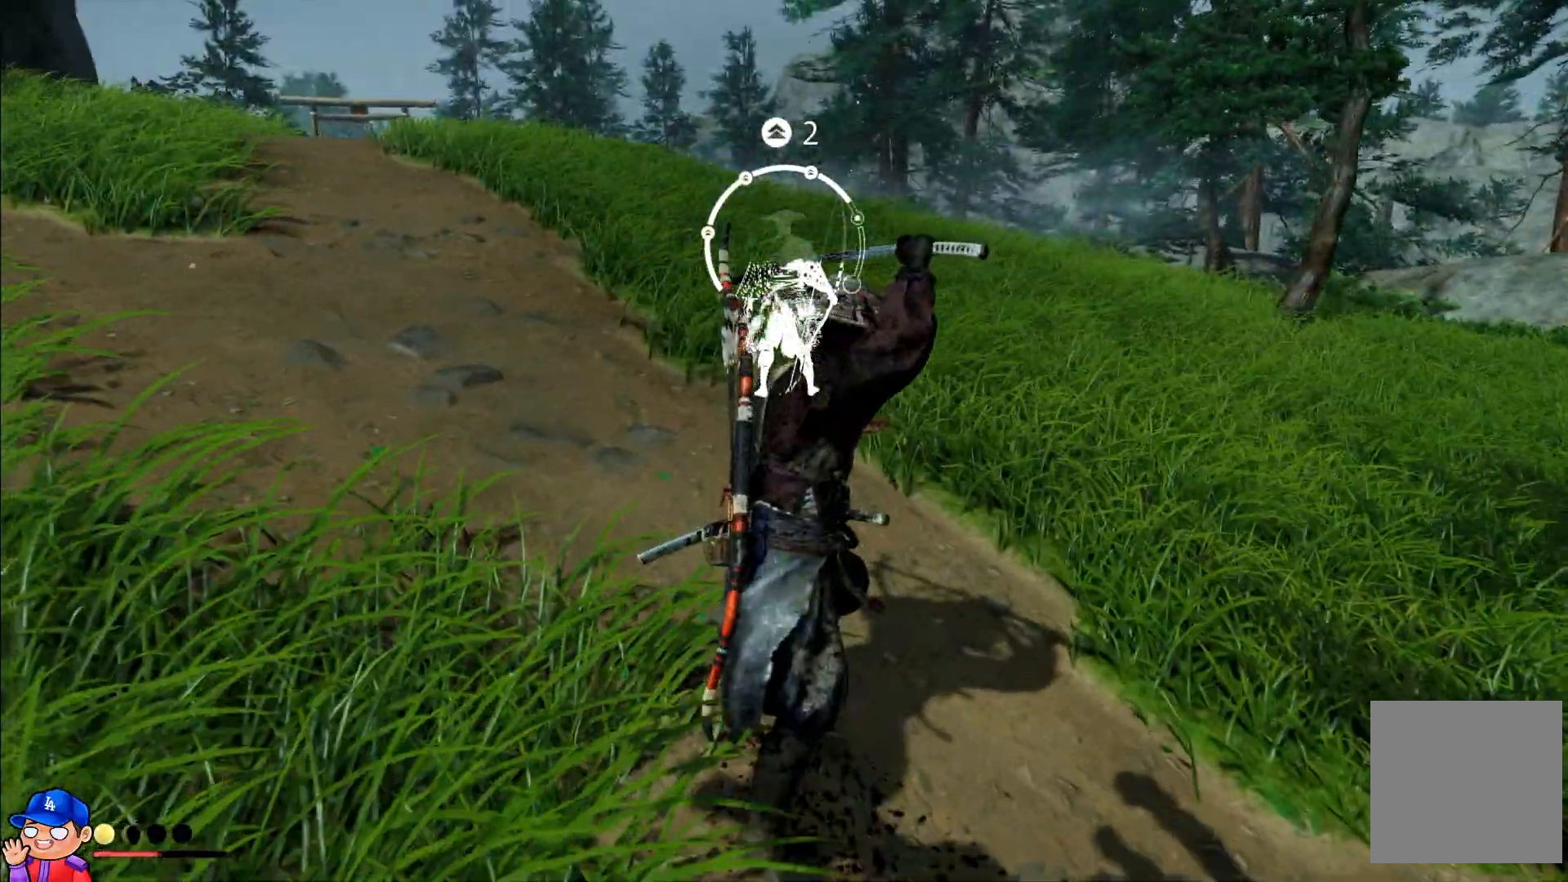
{"buttons": [], "left_stick": "center", "right_stick": "center", "events": [[300, "START", "down"], [417, "START", "up"]]}
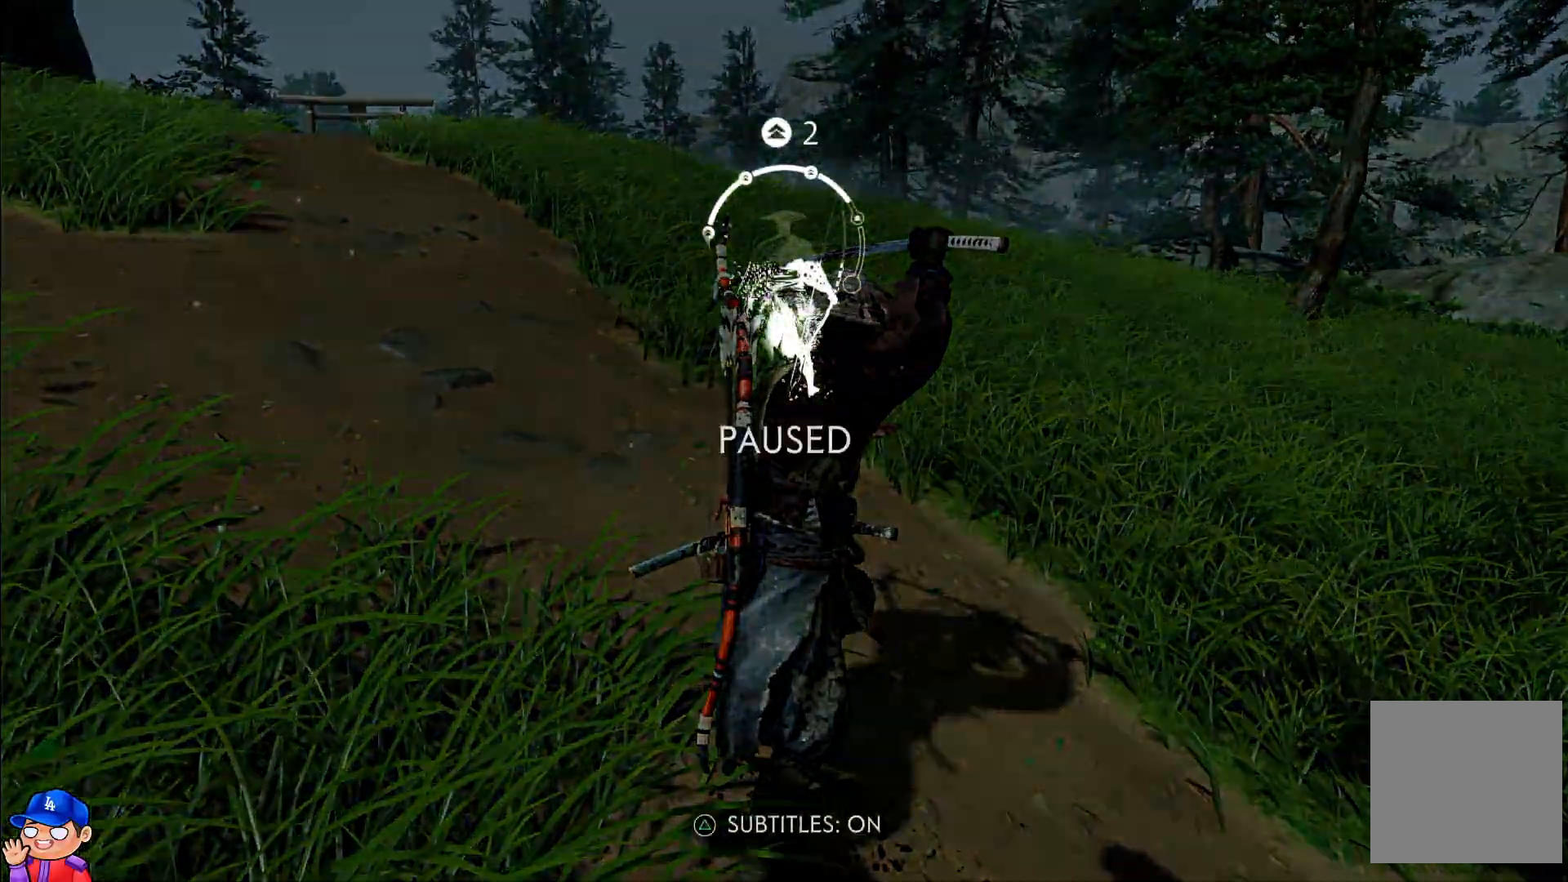
{"buttons": [], "left_stick": "center", "right_stick": "center", "events": []}
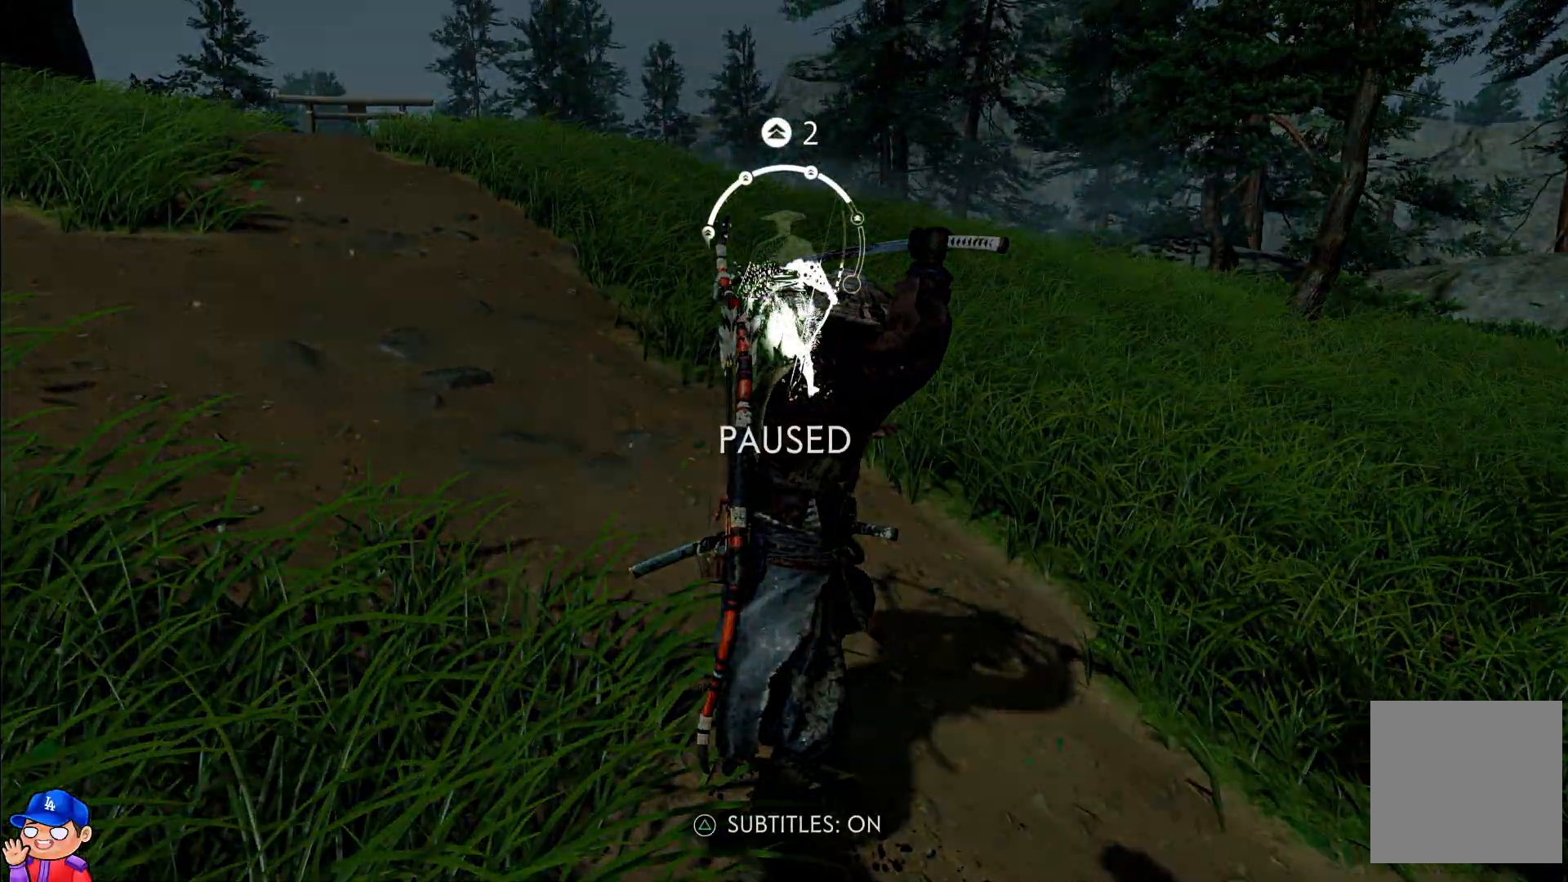
{"buttons": [], "left_stick": "center", "right_stick": "center", "events": [[117, "TOUCHPAD", "down"], [217, "START", "down"], [250, "START", "up"], [267, "TOUCHPAD", "up"]]}
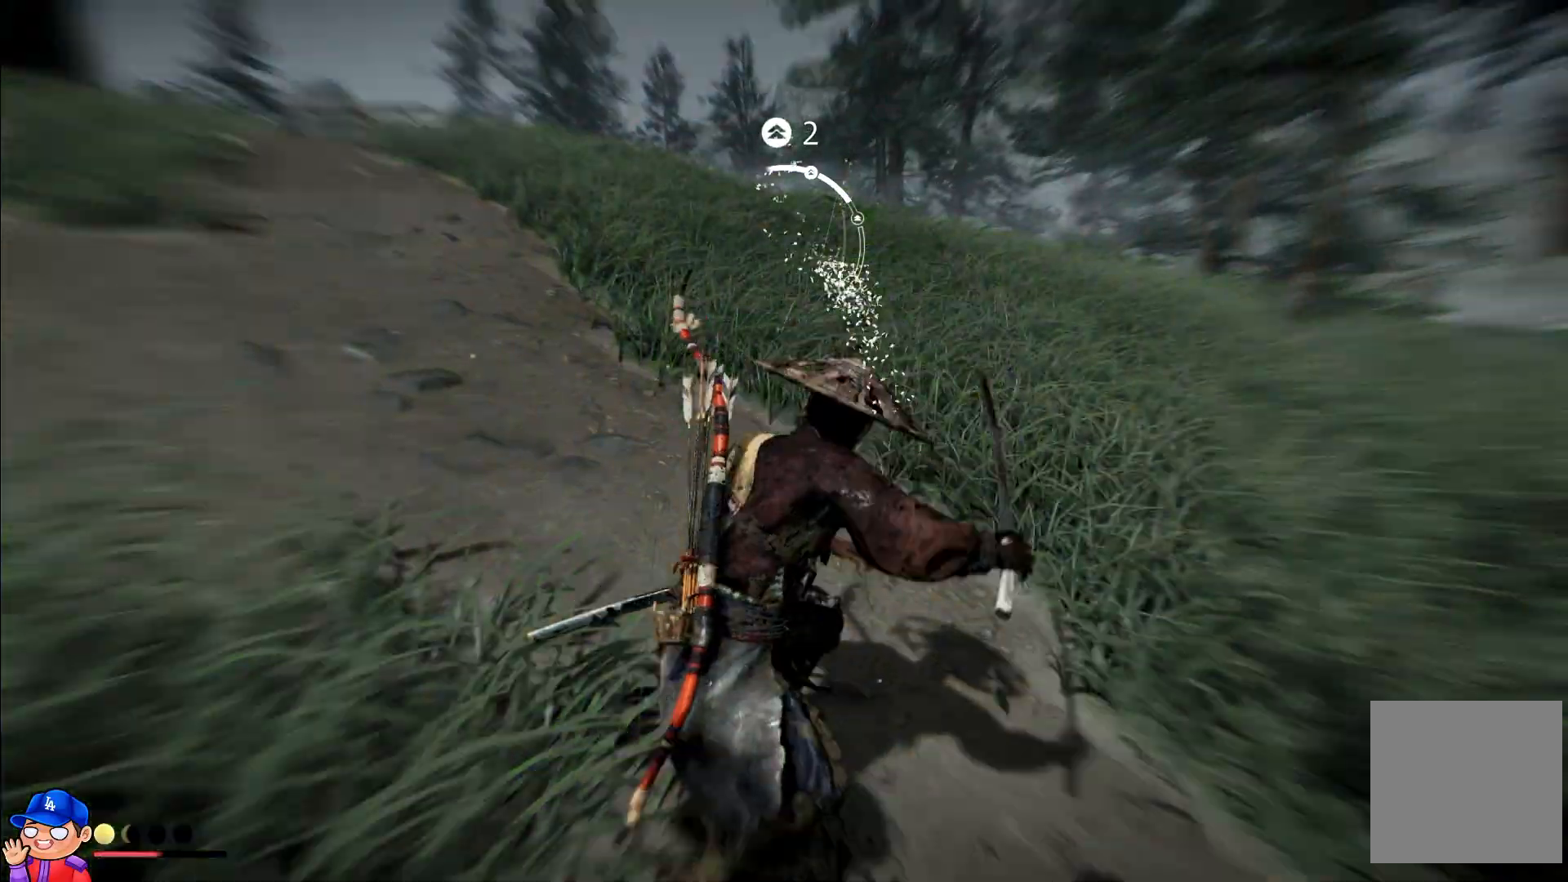
{"buttons": [], "left_stick": "up", "right_stick": "left", "events": [[333, "left_stick", "up"], [383, "right_stick", "left"]]}
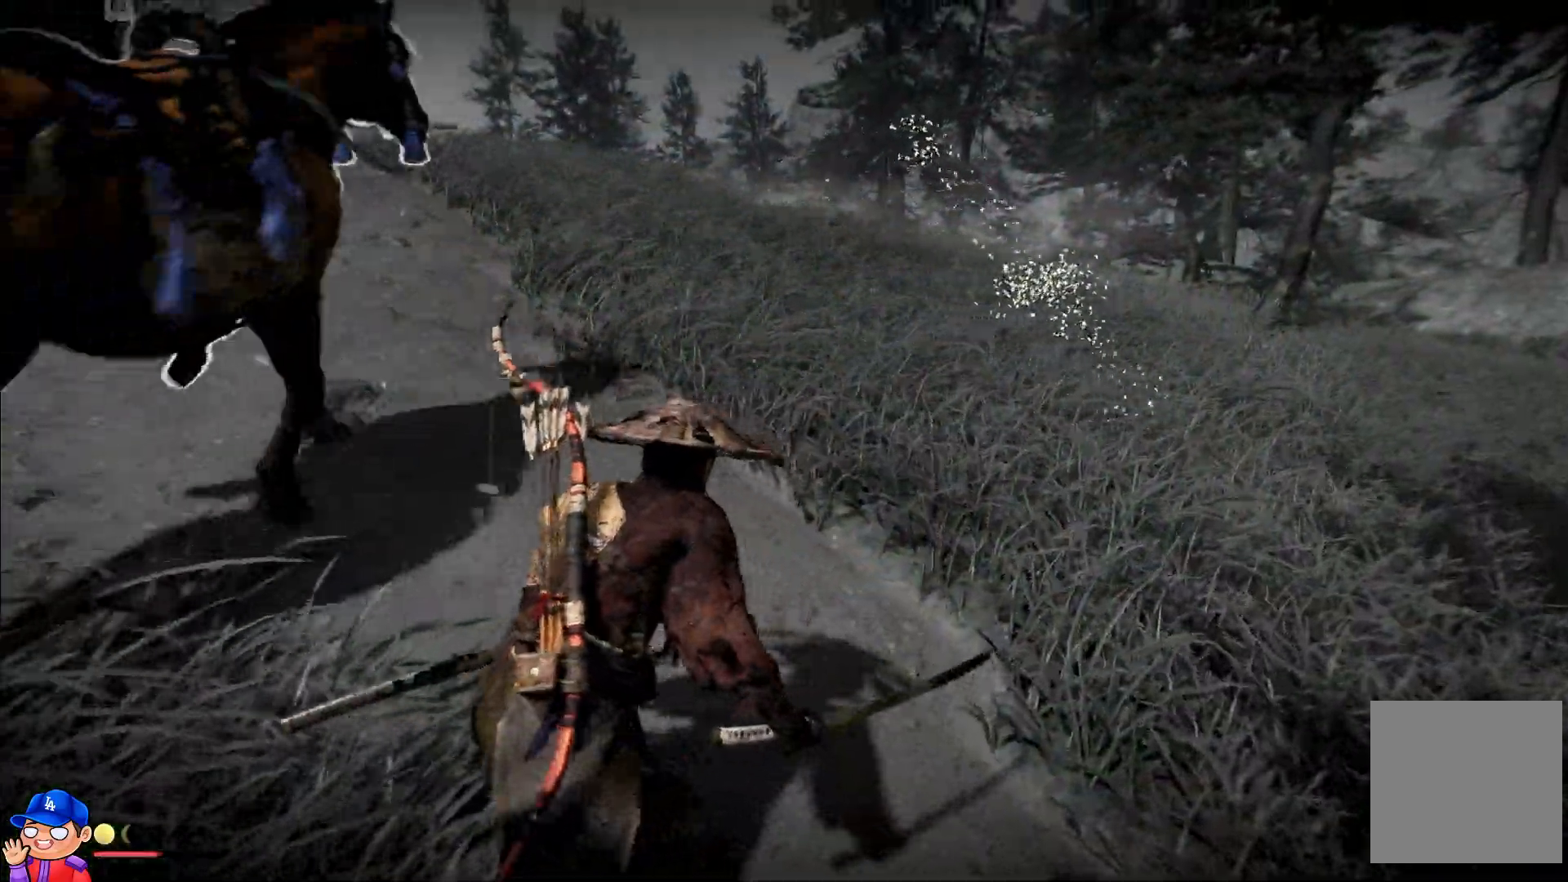
{"buttons": [], "left_stick": "up", "right_stick": "left", "events": [[100, "right_stick", "center"], [283, "right_stick", "left"]]}
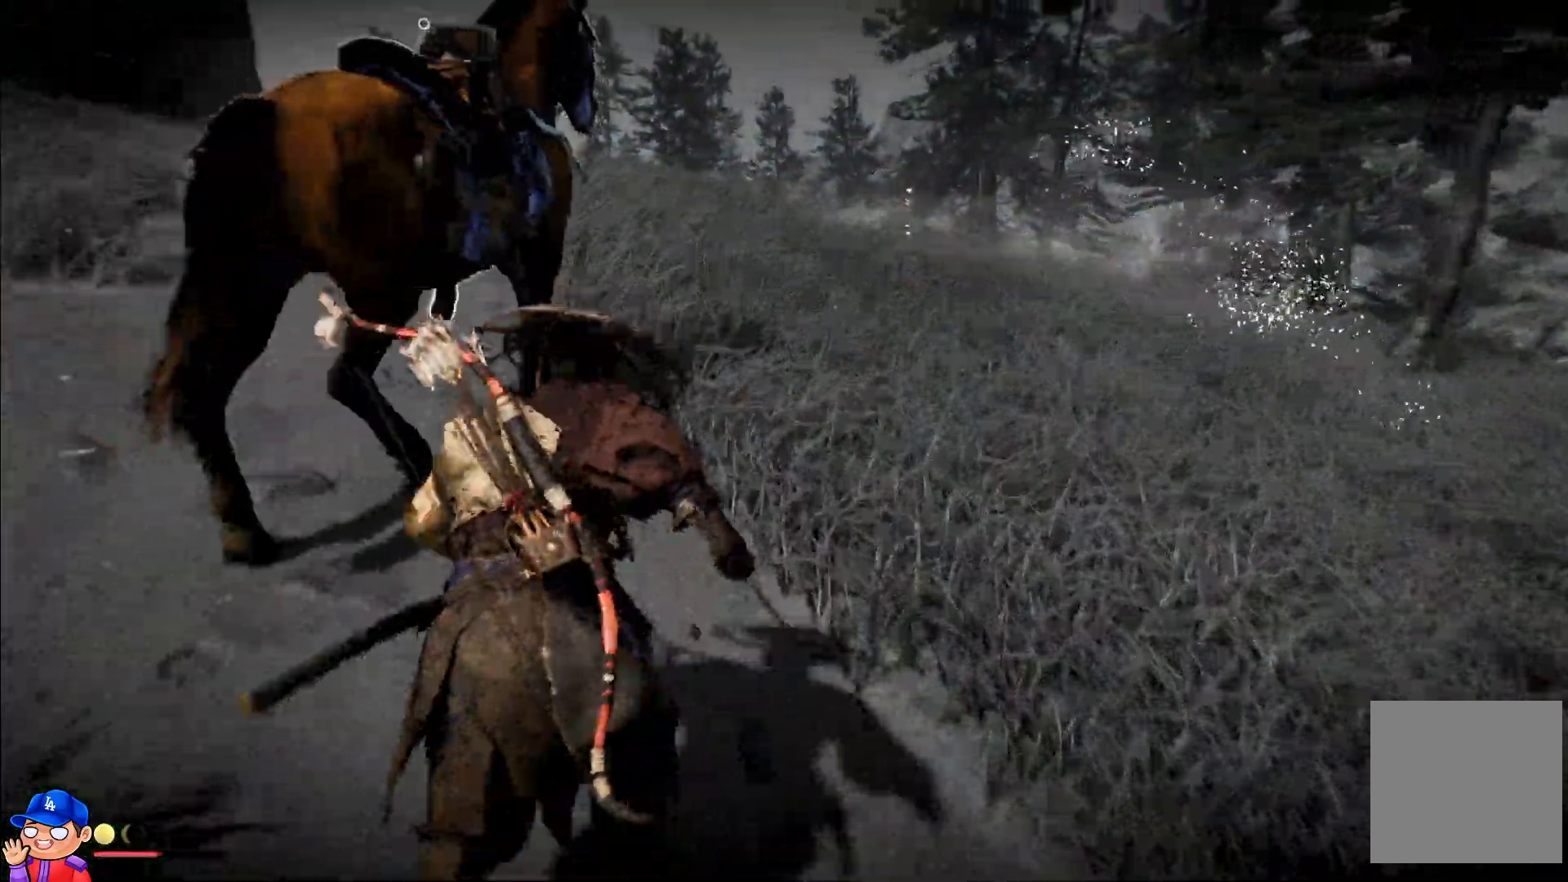
{"buttons": [], "left_stick": "center", "right_stick": "center", "events": [[67, "right_stick", "center"], [317, "left_stick", "center"]]}
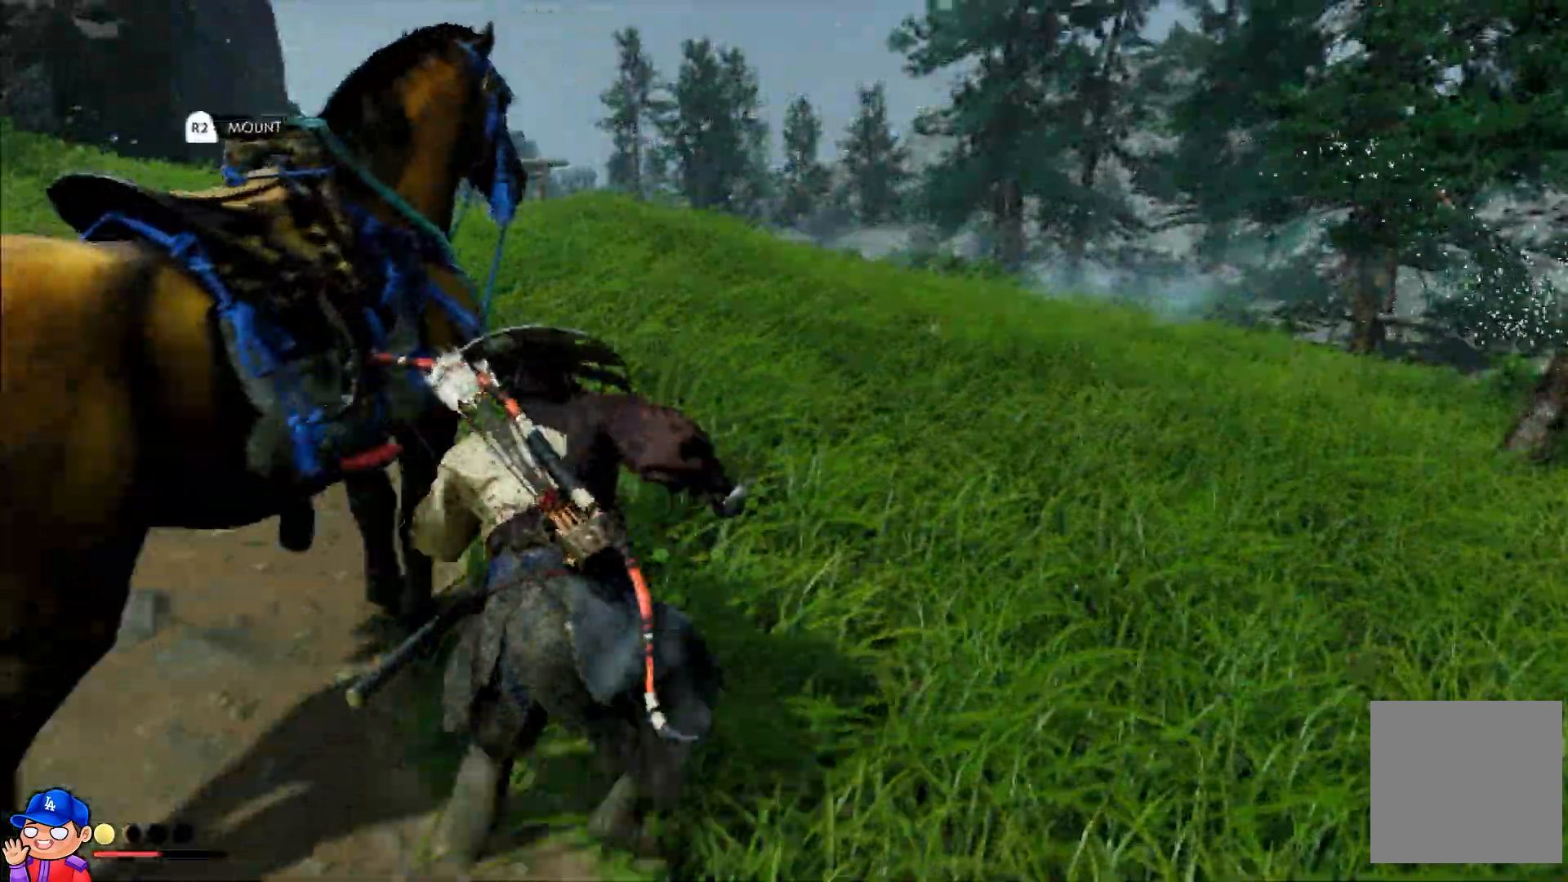
{"buttons": [], "left_stick": "center", "right_stick": "left", "events": [[83, "R2", "down"], [233, "R2", "up"], [450, "right_stick", "left"]]}
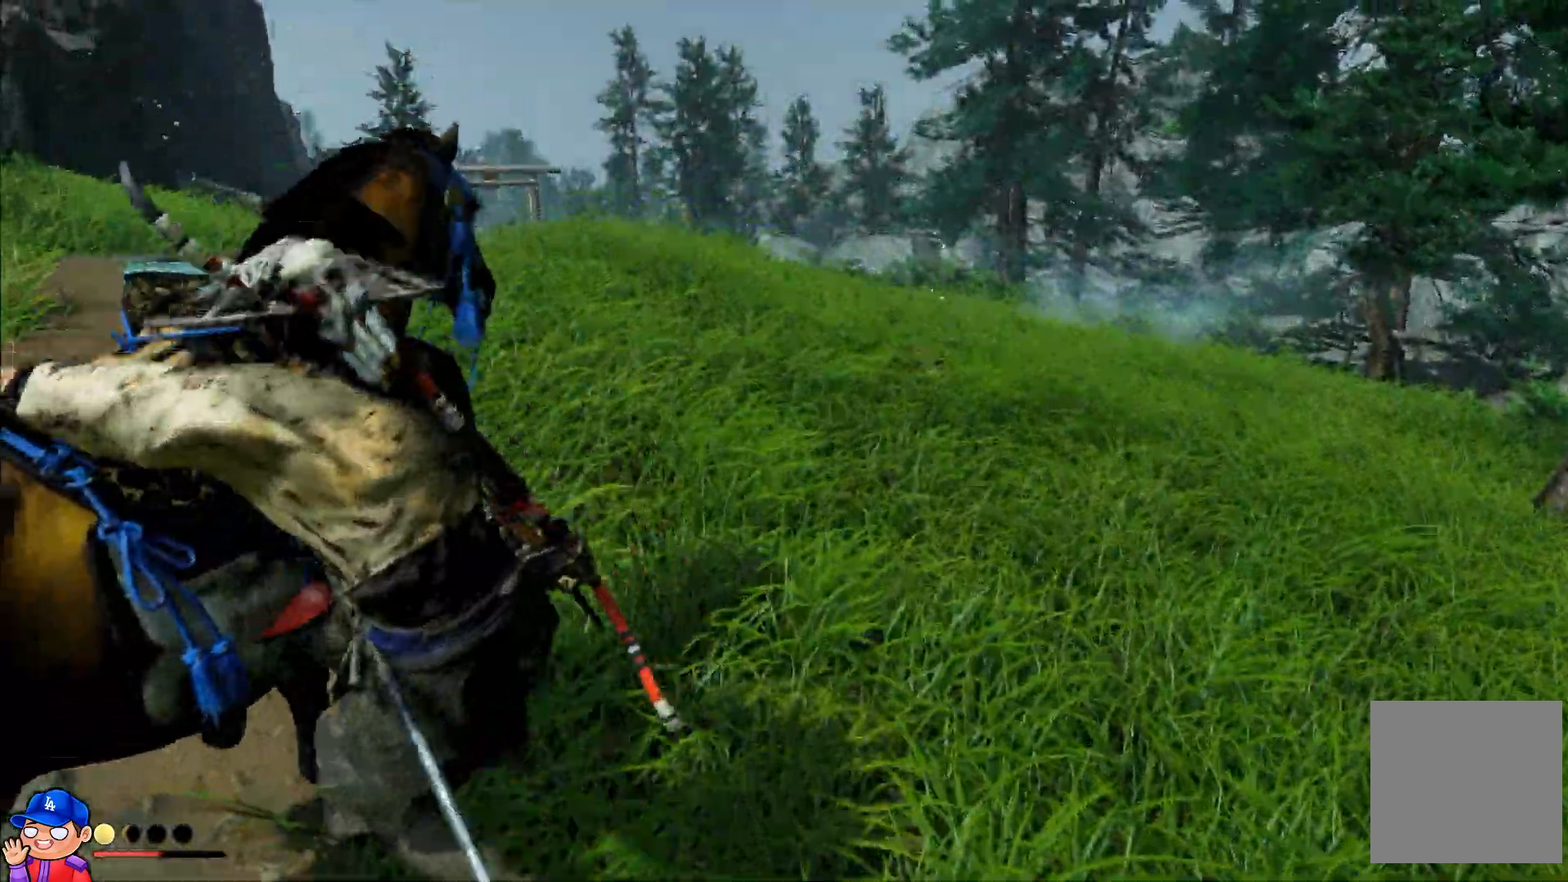
{"buttons": [], "left_stick": "up", "right_stick": "center", "events": [[50, "left_stick", "up"], [267, "right_stick", "center"]]}
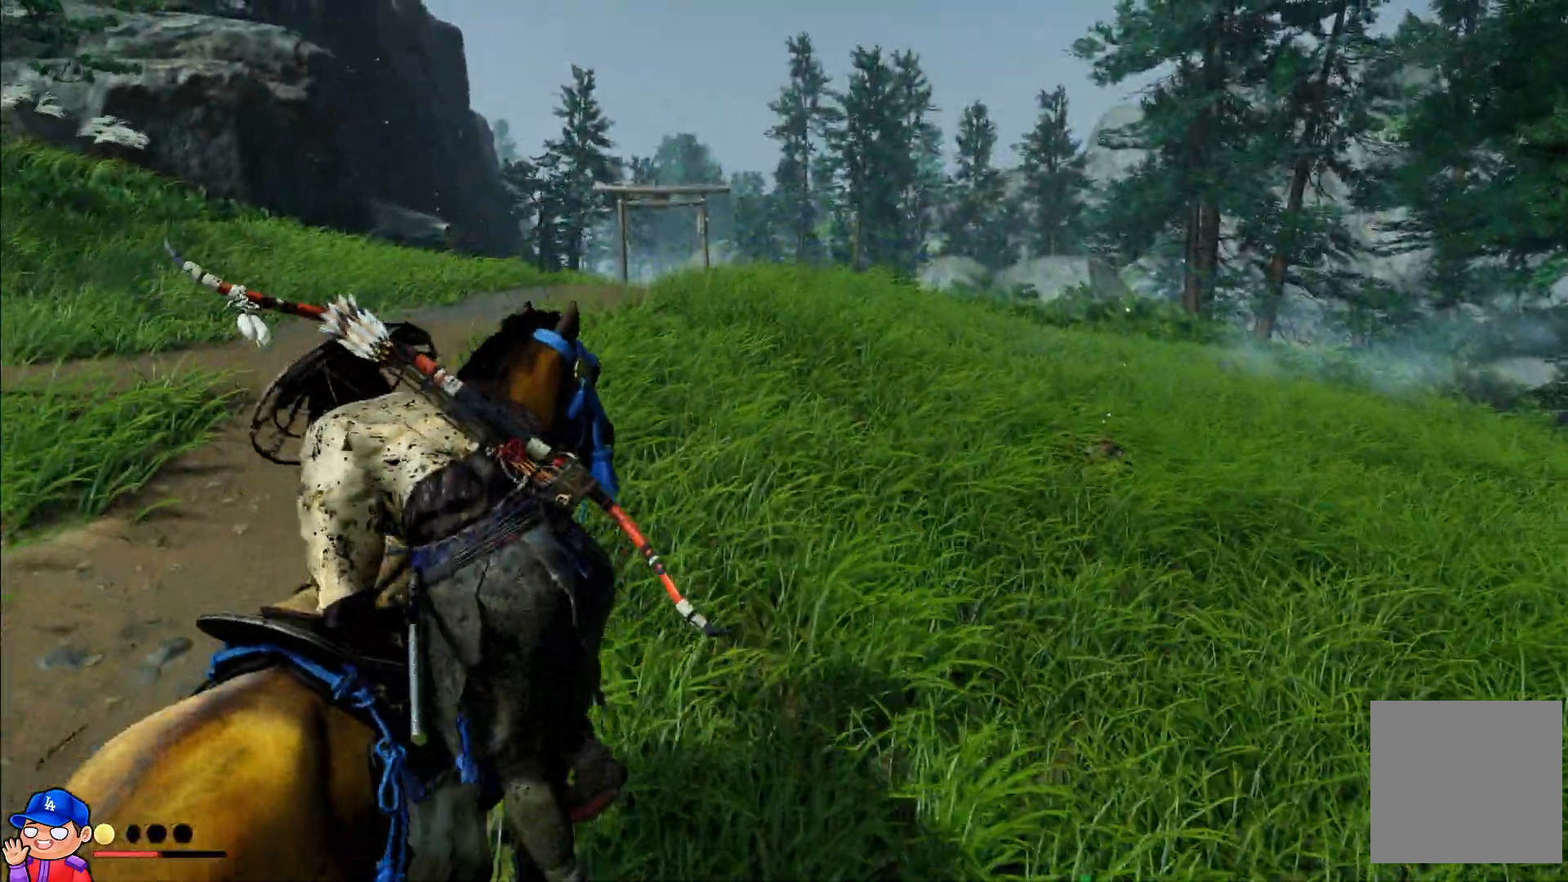
{"buttons": [], "left_stick": "up-right", "right_stick": "center", "events": [[500, "left_stick", "up-right"]]}
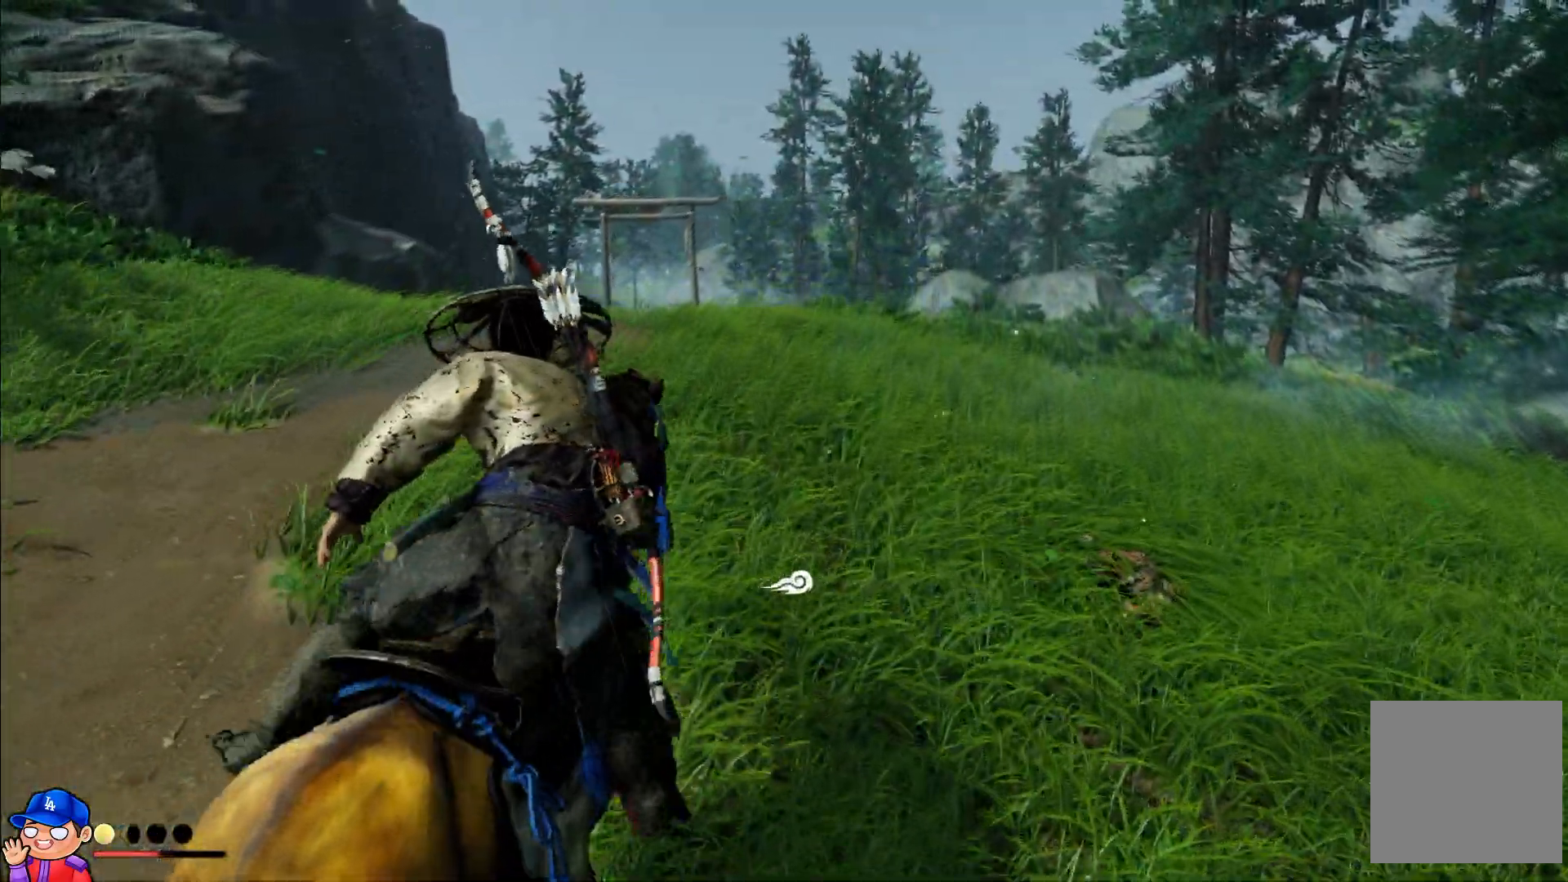
{"buttons": [], "left_stick": "up-right", "right_stick": "center", "events": []}
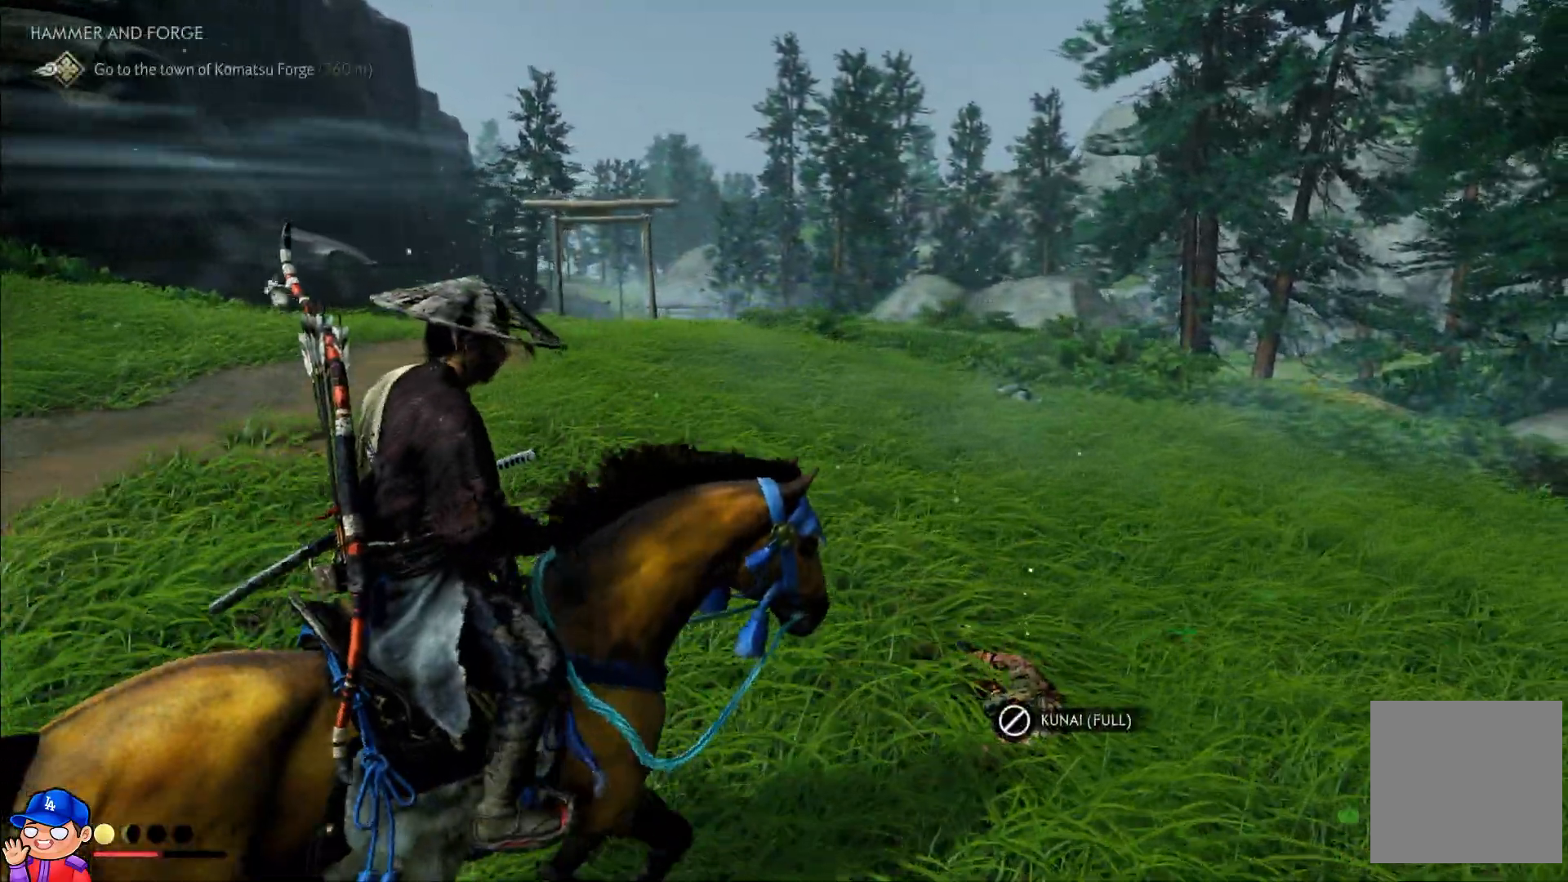
{"buttons": [], "left_stick": "up", "right_stick": "center", "events": [[83, "R2", "down"], [267, "R2", "up"], [317, "R2", "down"], [400, "left_stick", "up"], [483, "R2", "up"]]}
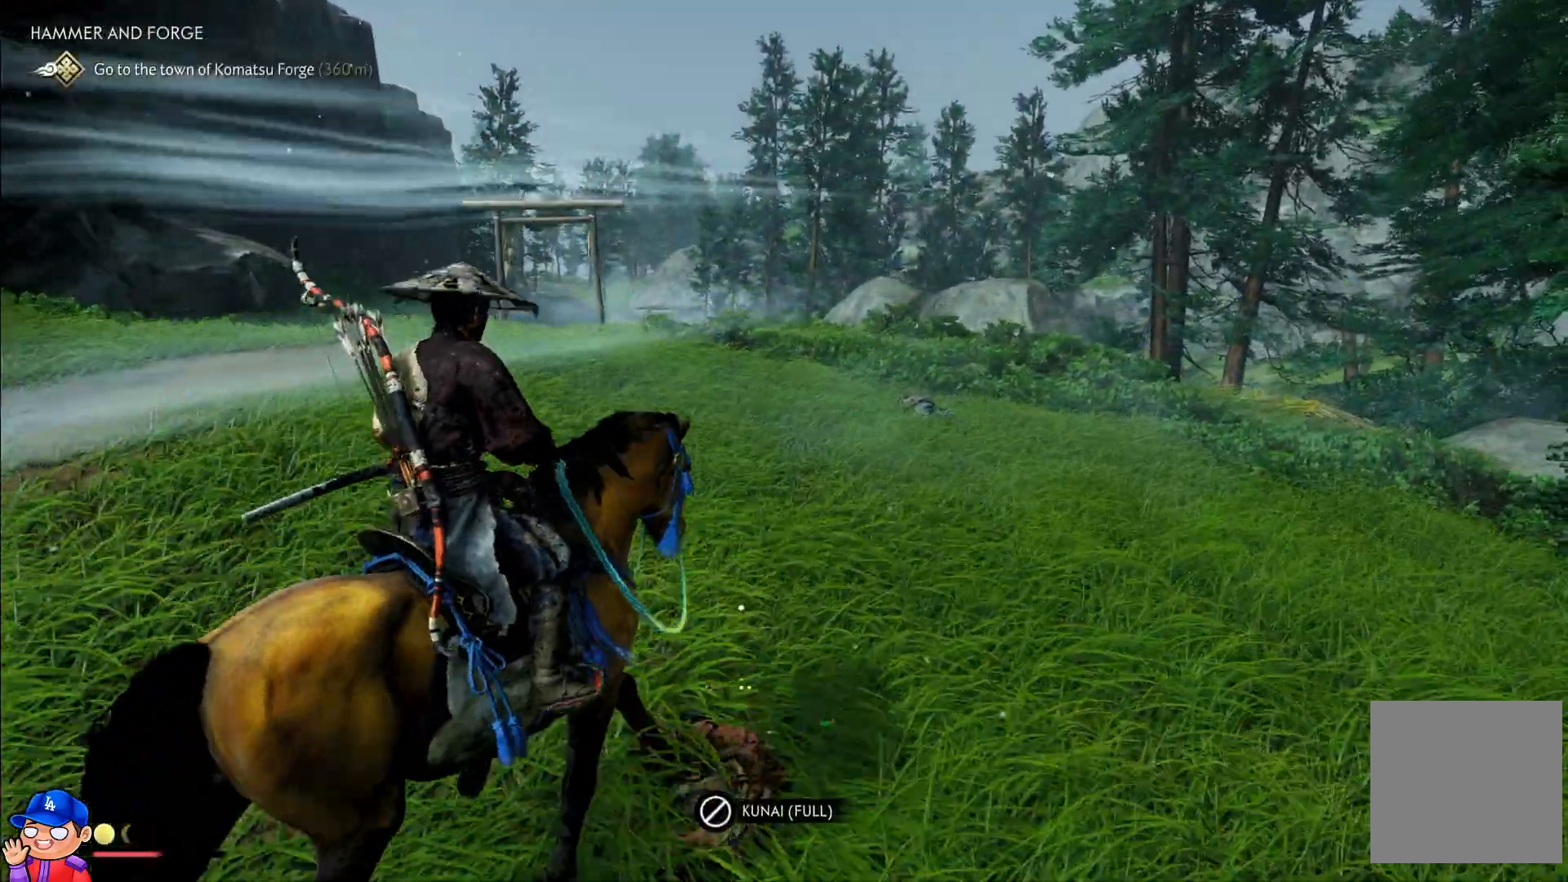
{"buttons": [], "left_stick": "up", "right_stick": "center", "events": []}
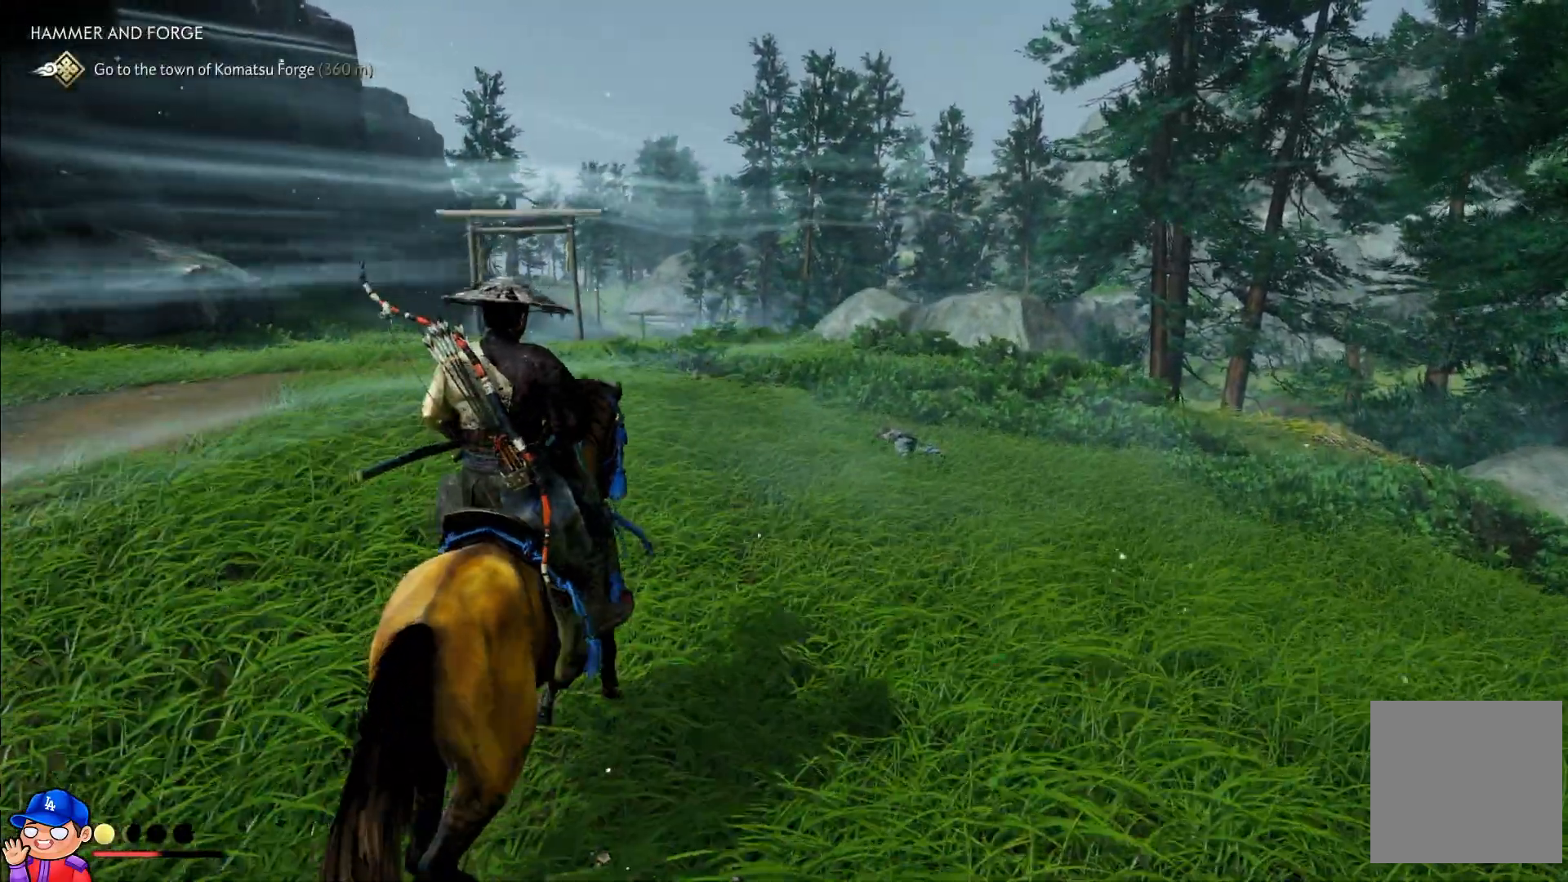
{"buttons": [], "left_stick": "up", "right_stick": "center", "events": []}
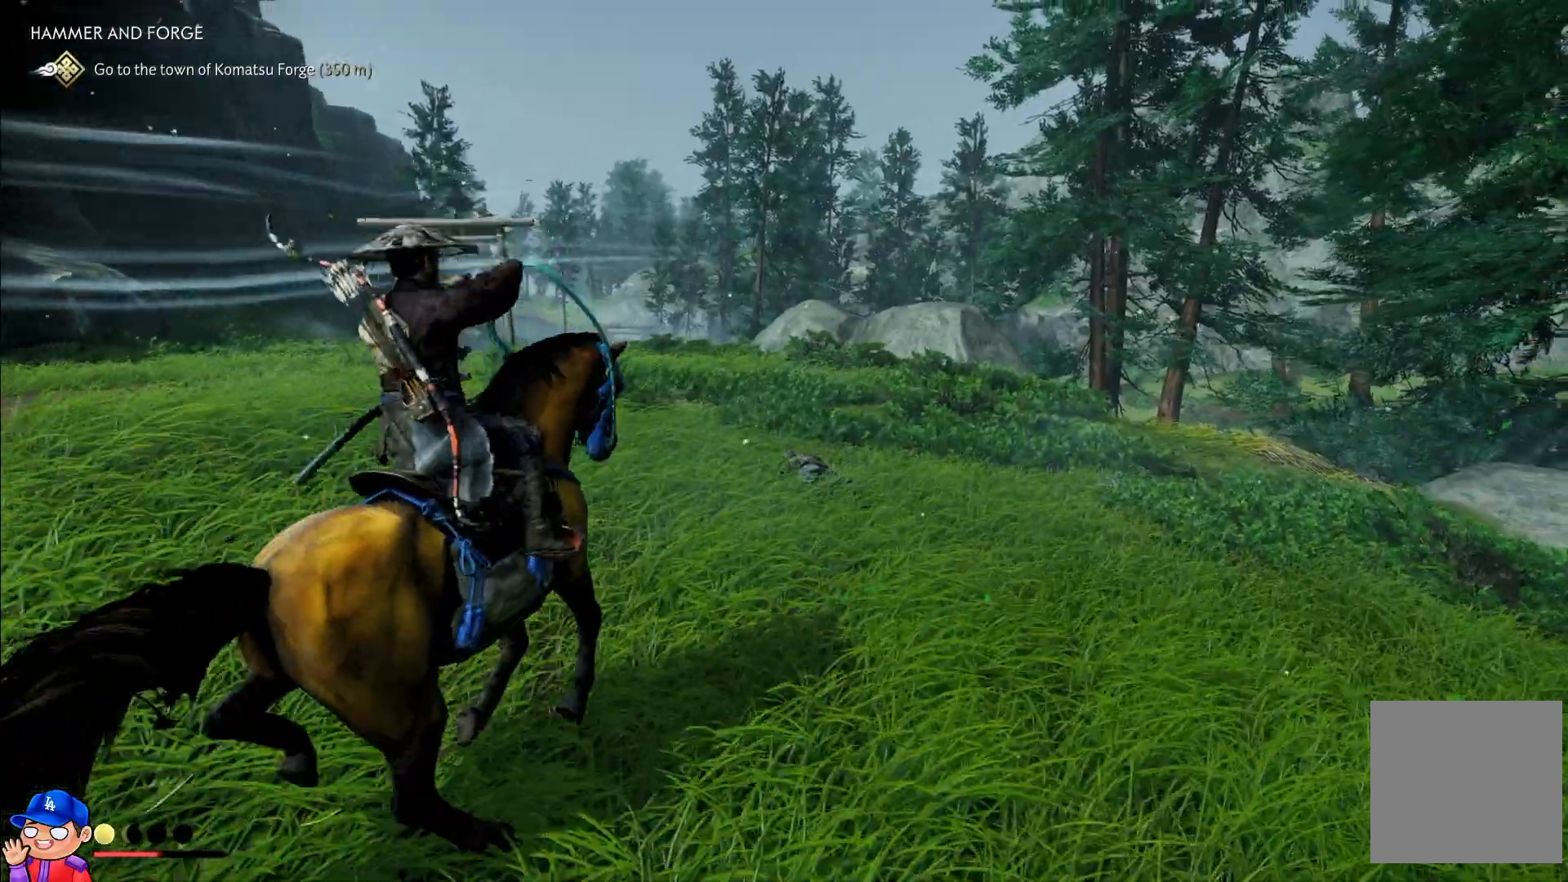
{"buttons": [], "left_stick": "up", "right_stick": "center", "events": [[267, "right_stick", "down-left"], [450, "right_stick", "center"]]}
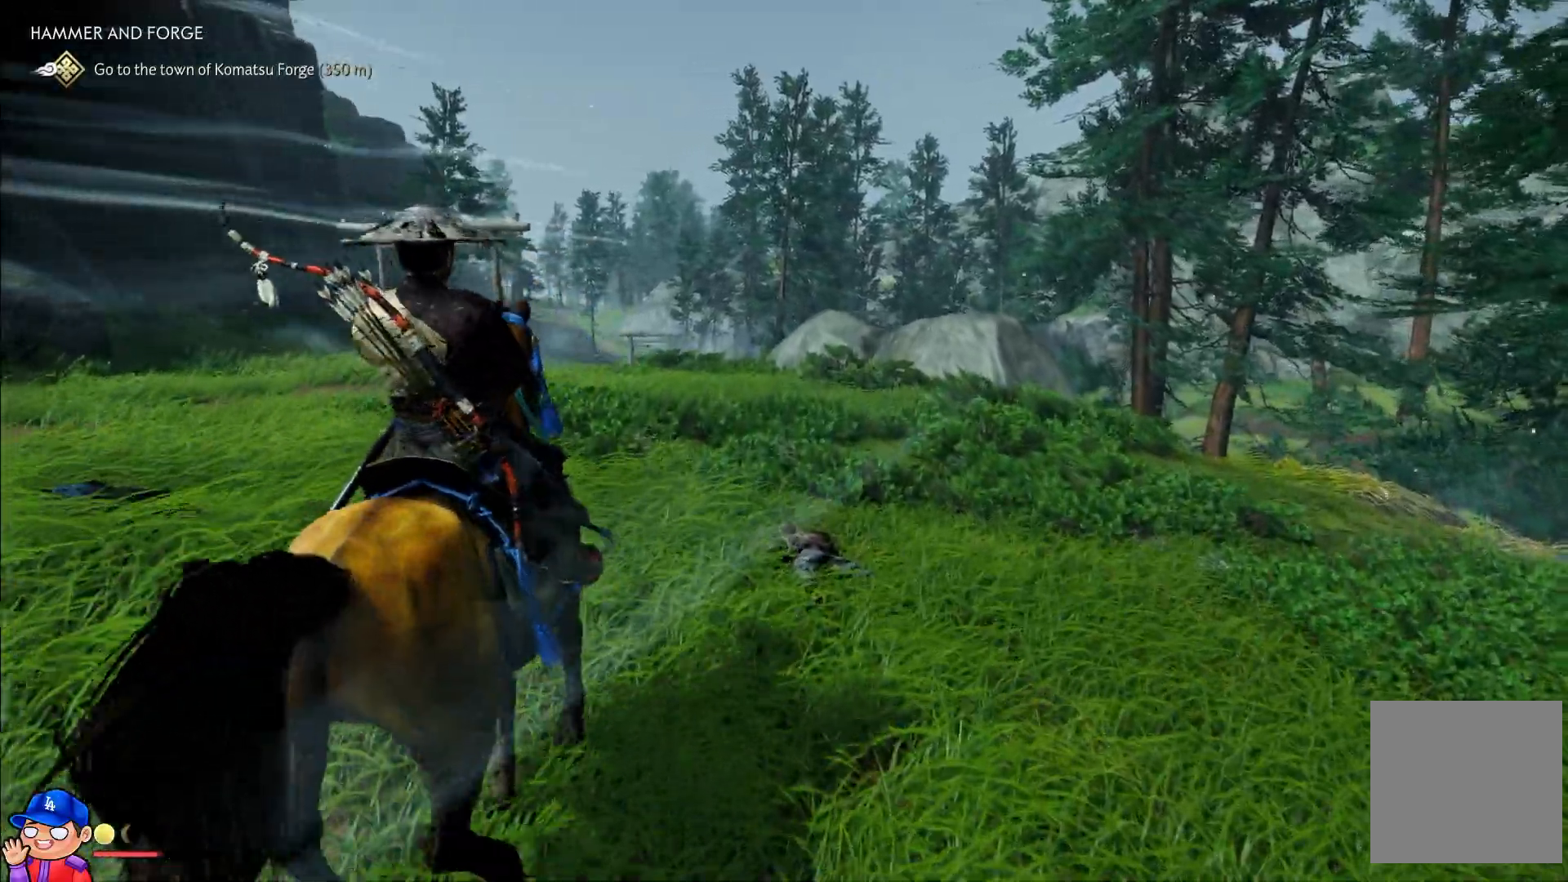
{"buttons": [], "left_stick": "up", "right_stick": "center", "events": [[83, "right_stick", "down"], [417, "right_stick", "center"]]}
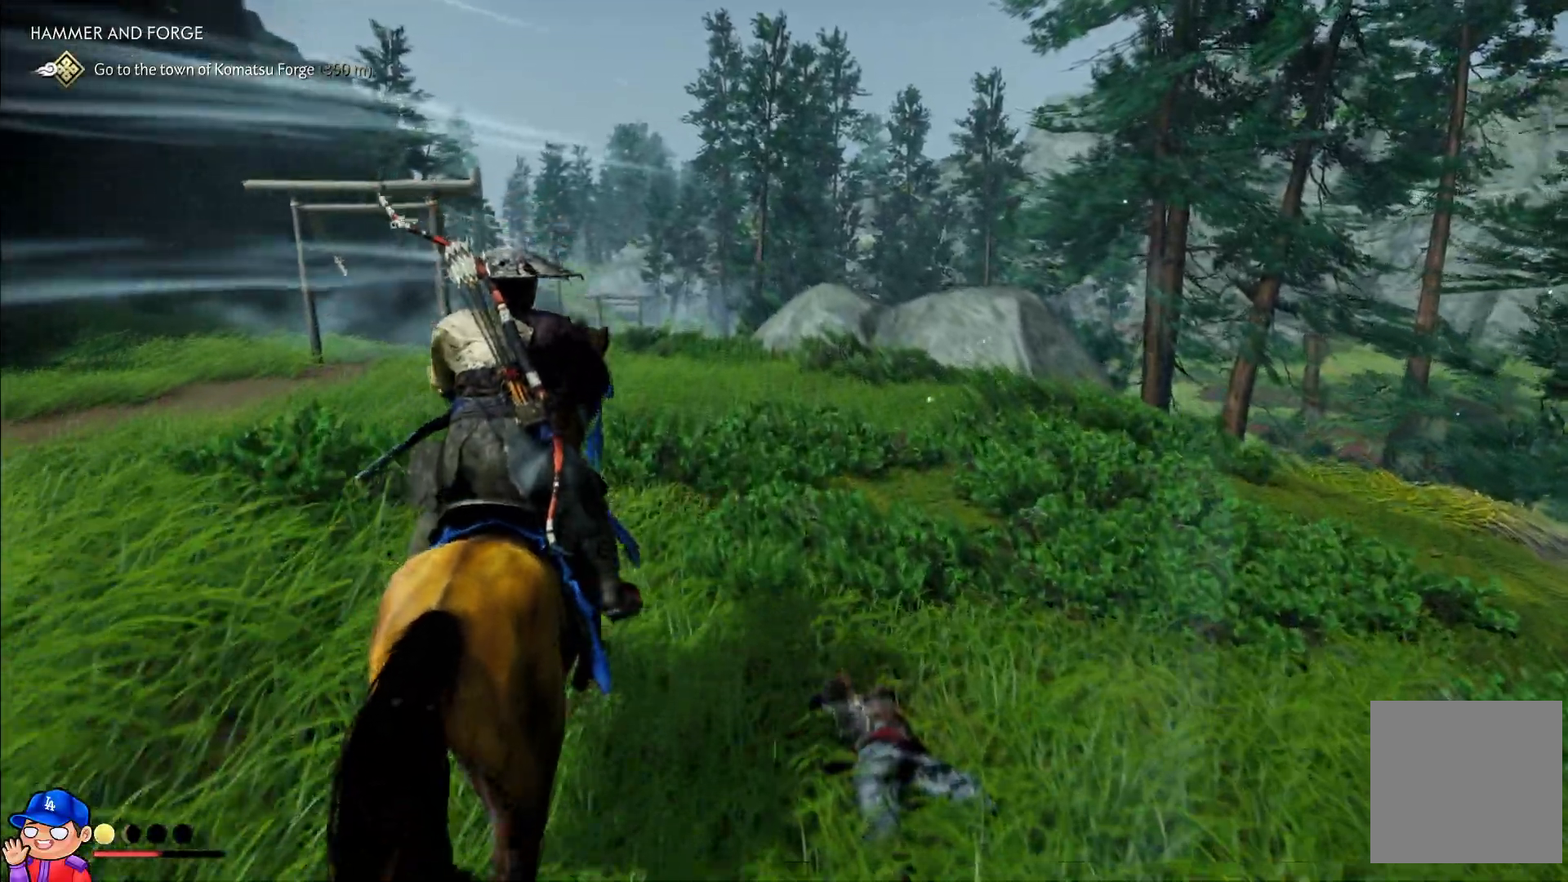
{"buttons": [], "left_stick": "up", "right_stick": "center", "events": []}
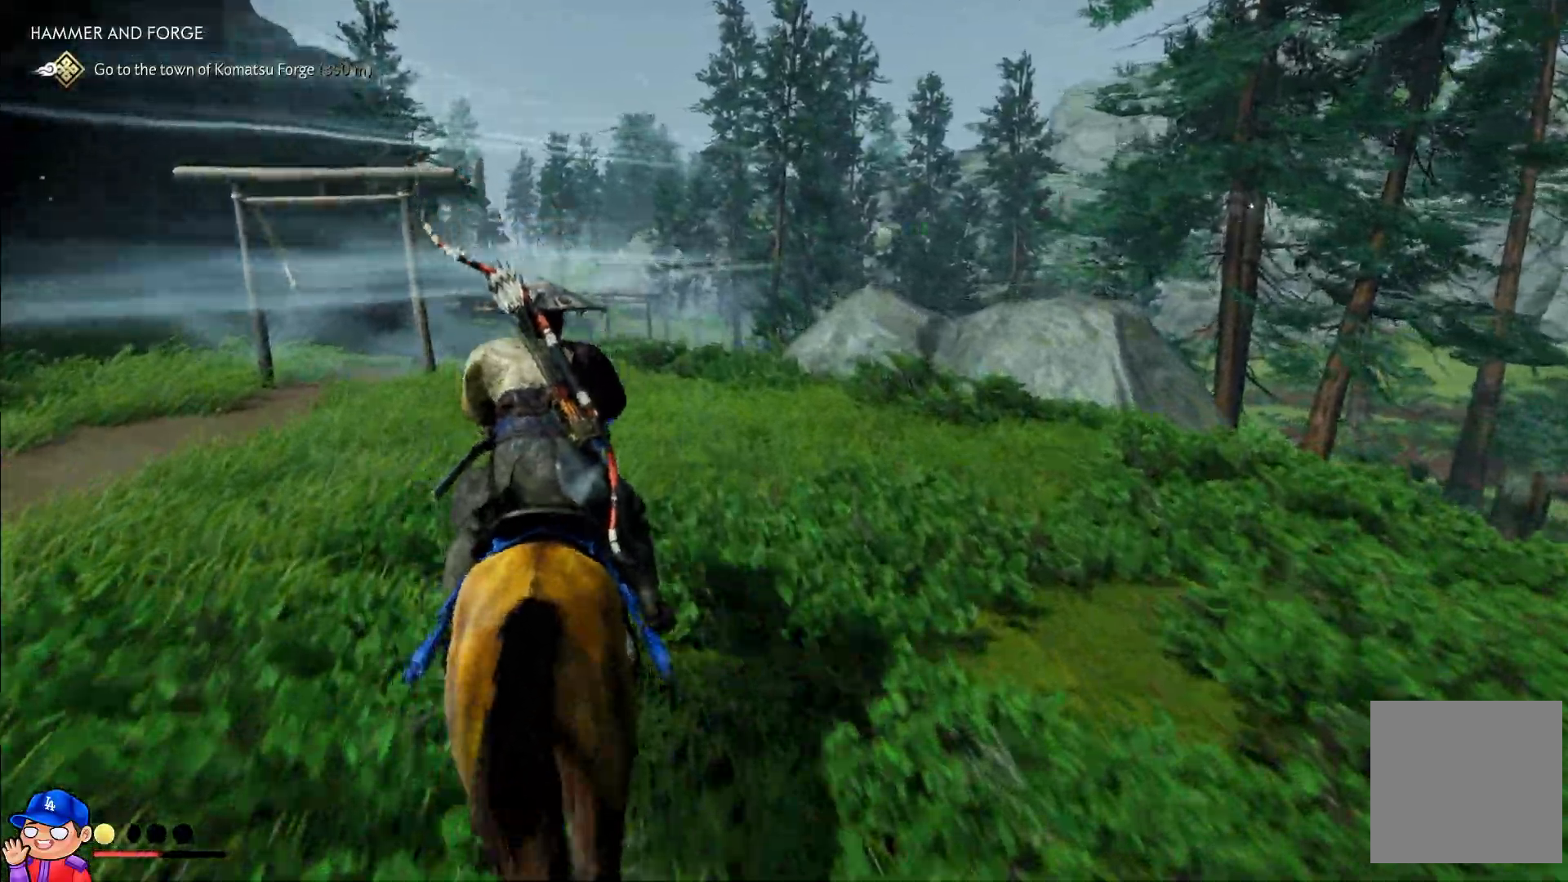
{"buttons": [], "left_stick": "up", "right_stick": "center", "events": []}
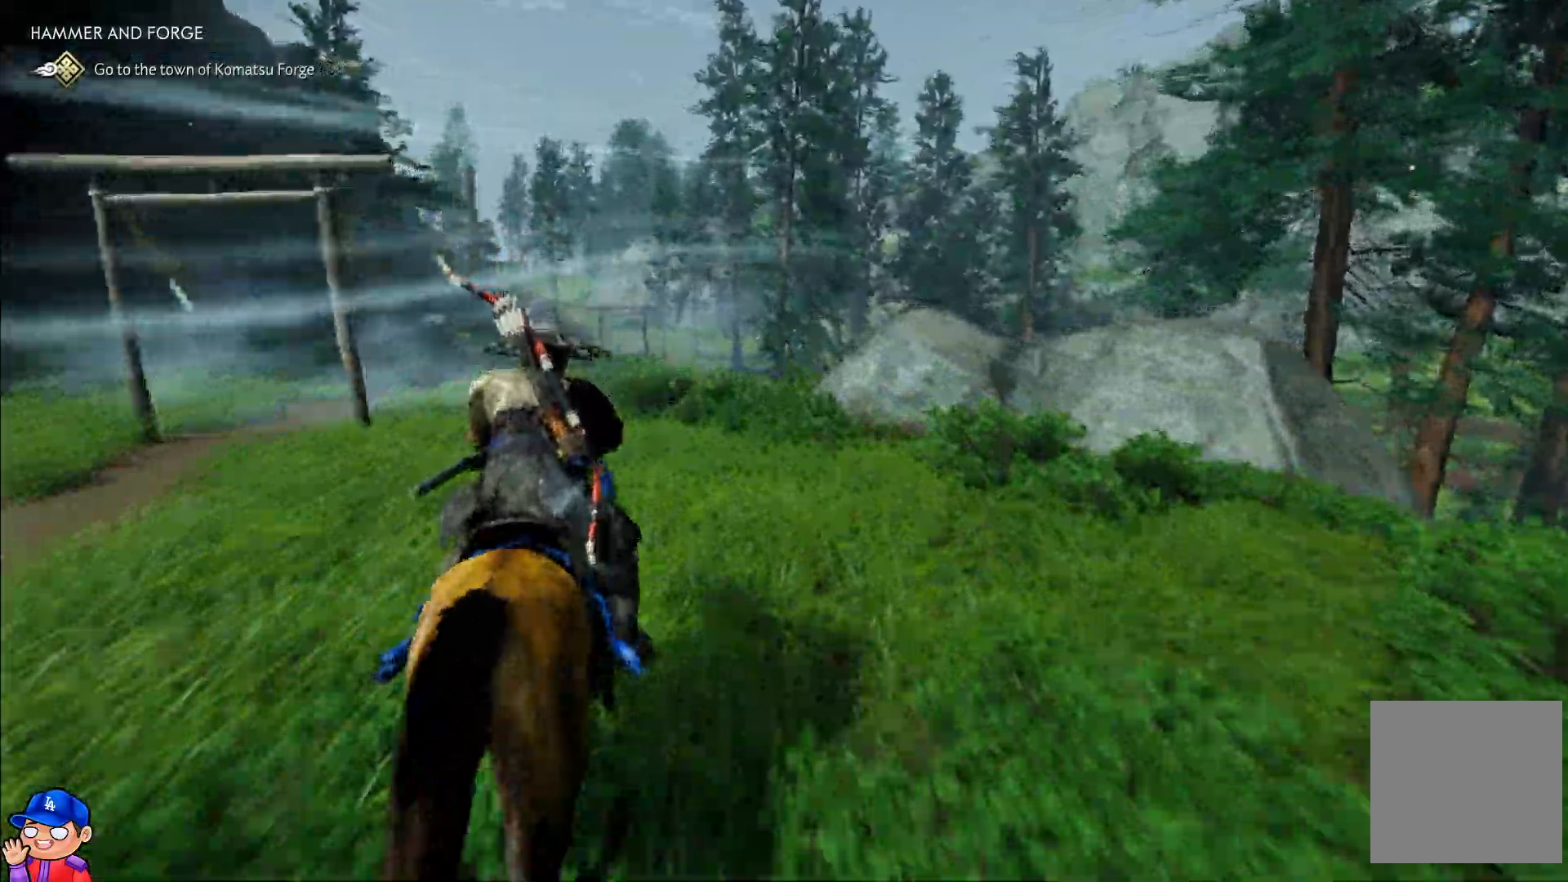
{"buttons": [], "left_stick": "up", "right_stick": "right", "events": [[417, "right_stick", "right"]]}
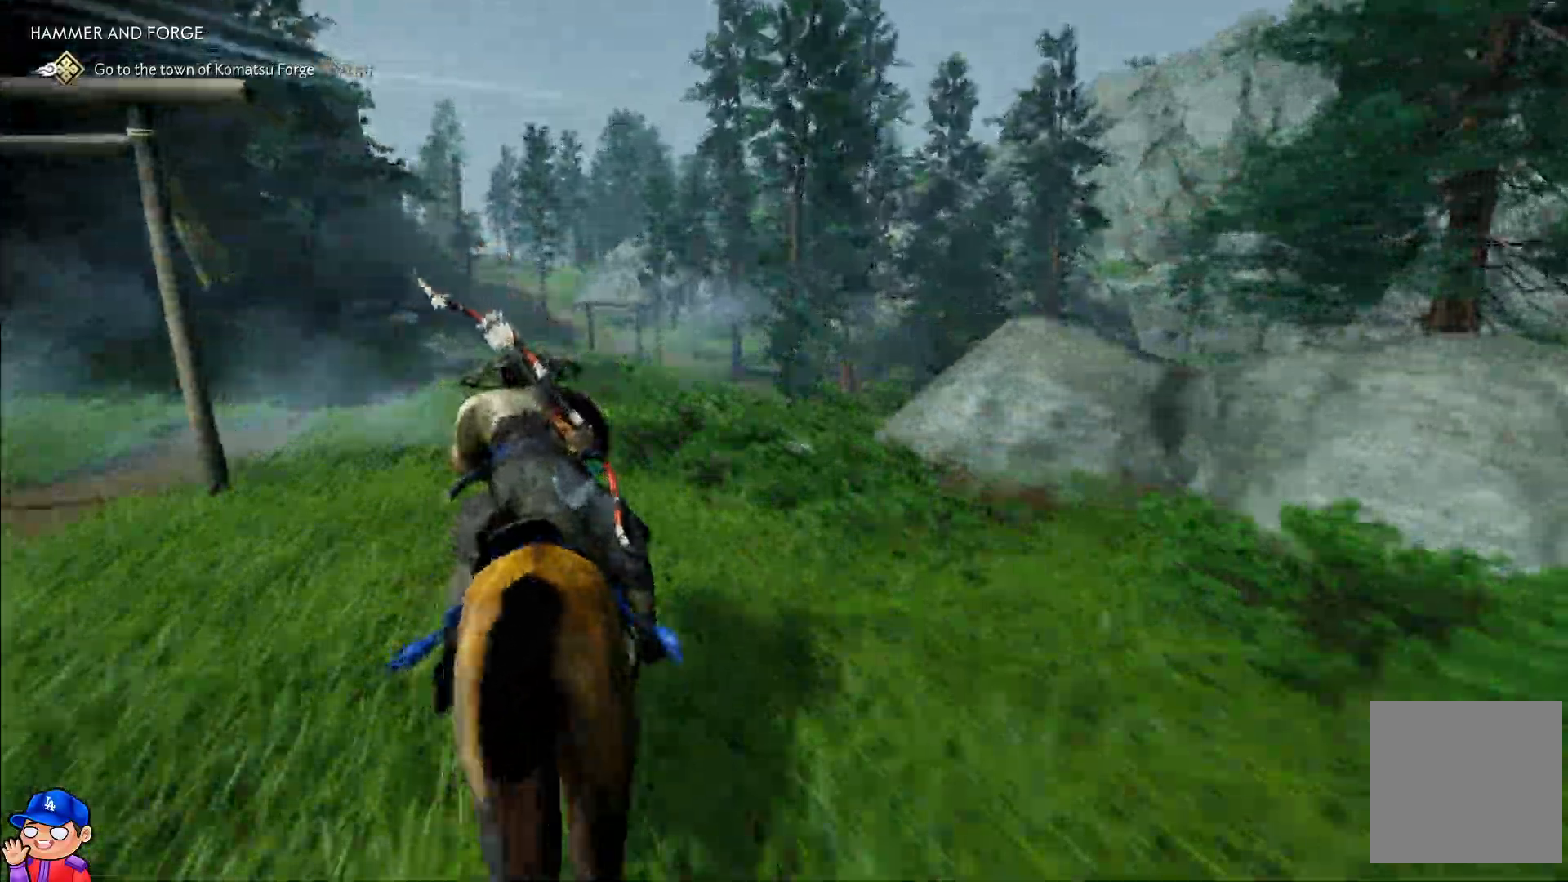
{"buttons": [], "left_stick": "up-left", "right_stick": "down-right", "events": [[167, "left_stick", "up-left"], [167, "right_stick", "down-right"]]}
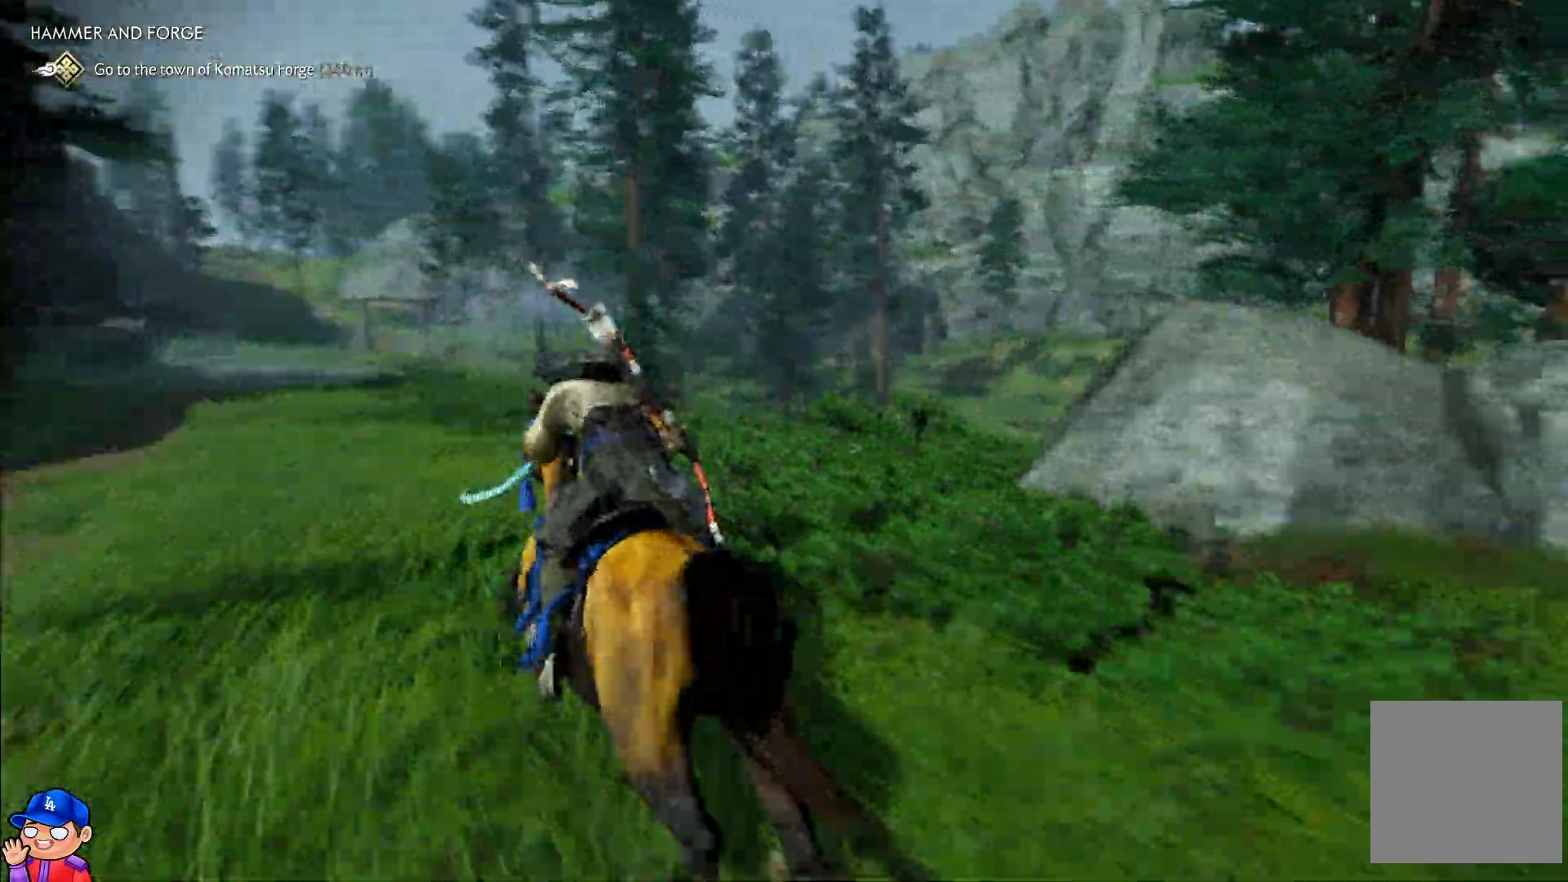
{"buttons": [], "left_stick": "up-left", "right_stick": "center", "events": [[217, "right_stick", "center"]]}
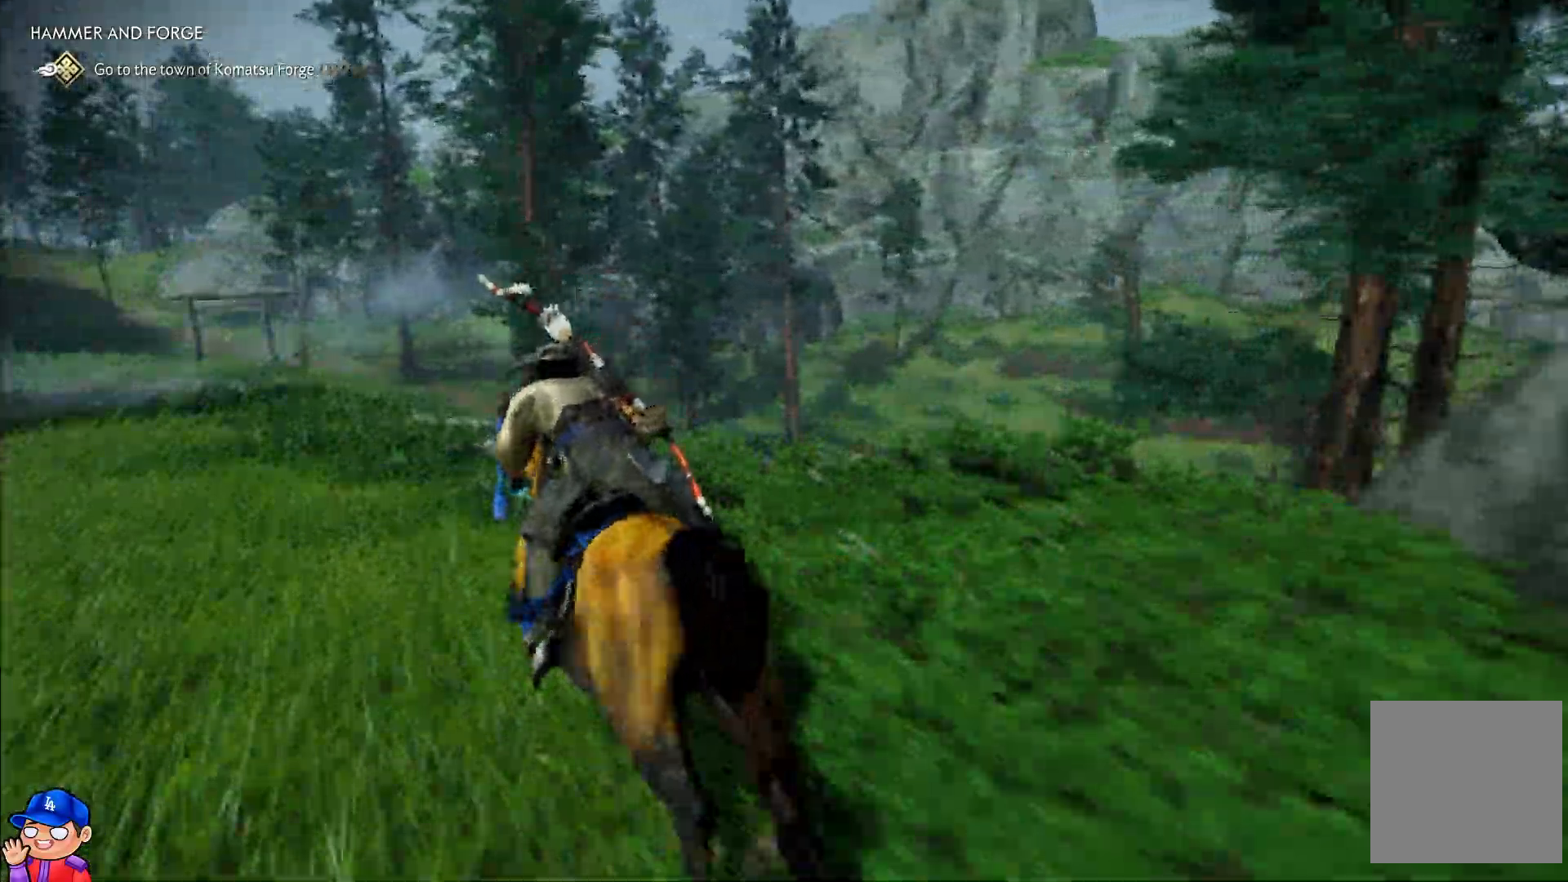
{"buttons": [], "left_stick": "up-left", "right_stick": "up-right", "events": [[300, "right_stick", "right"], [483, "right_stick", "up-right"]]}
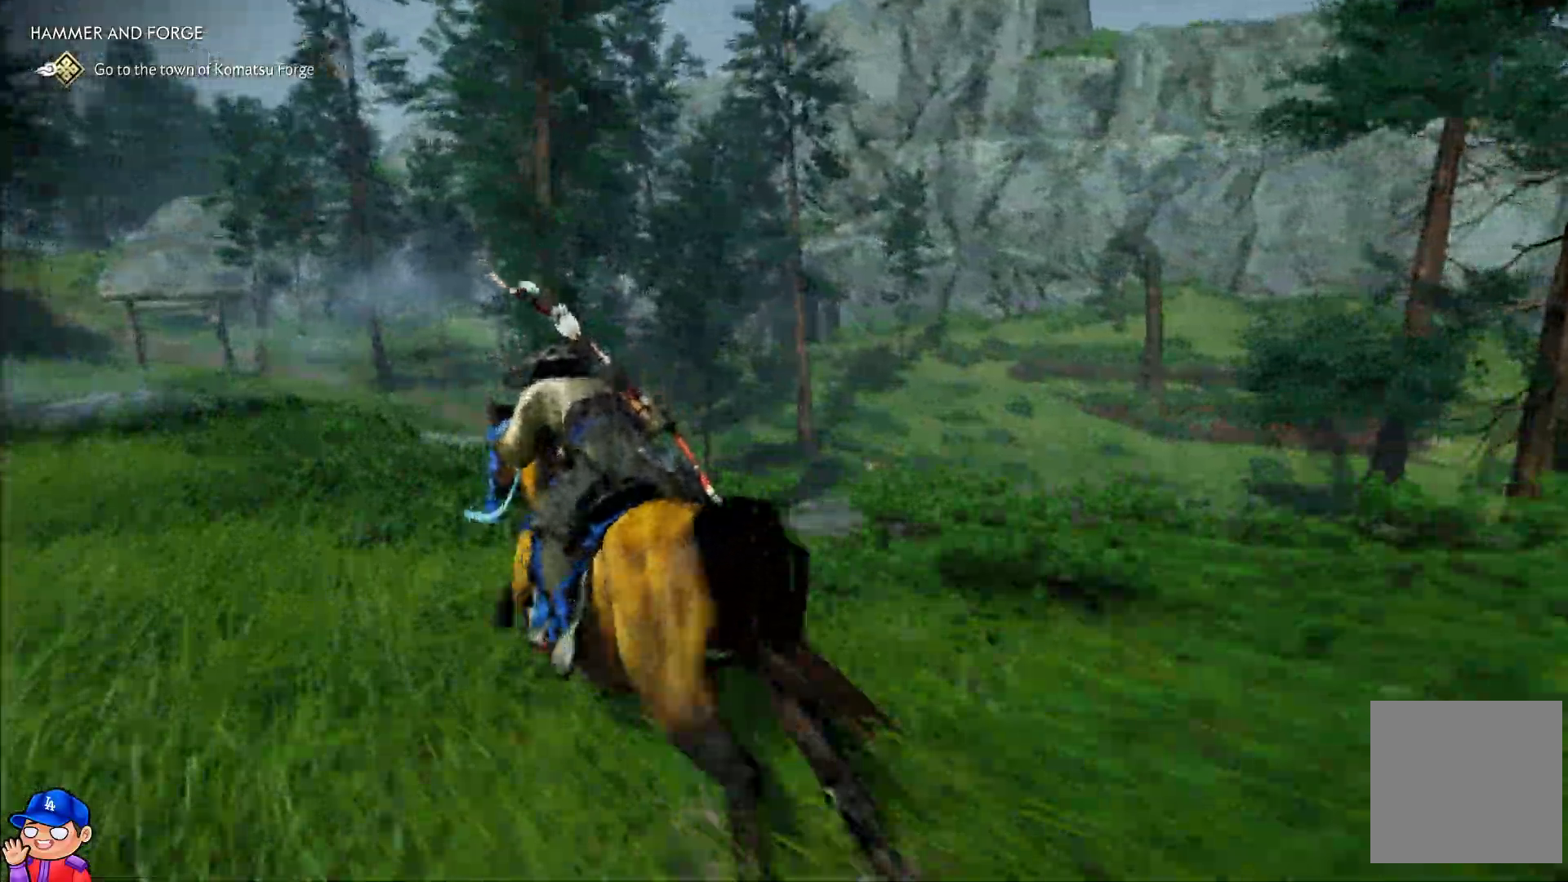
{"buttons": [], "left_stick": "up-left", "right_stick": "center", "events": [[317, "right_stick", "center"]]}
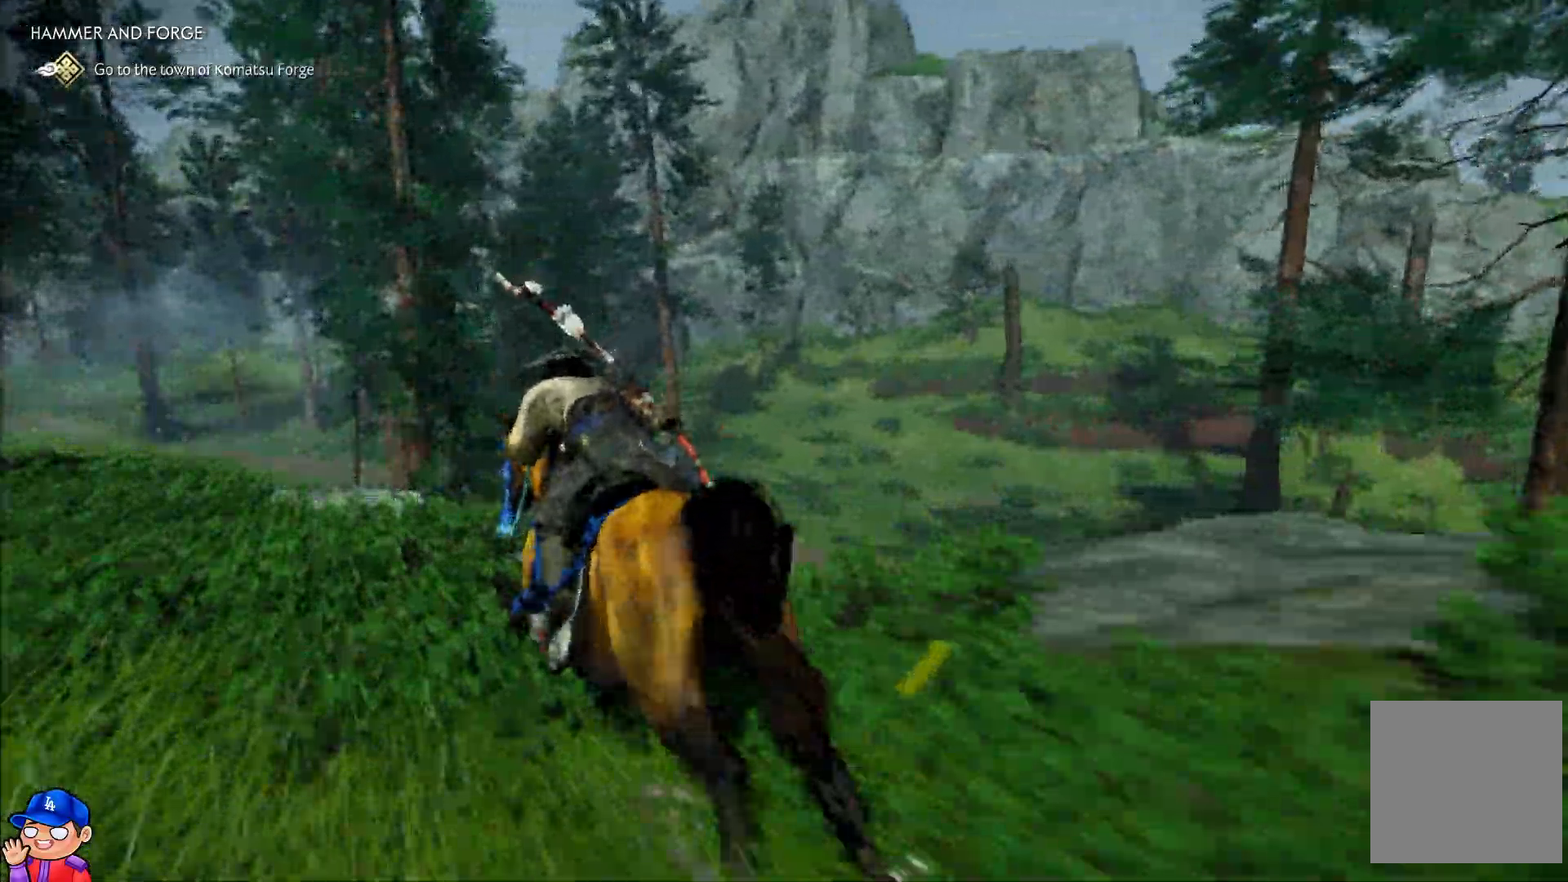
{"buttons": [], "left_stick": "up-left", "right_stick": "center", "events": []}
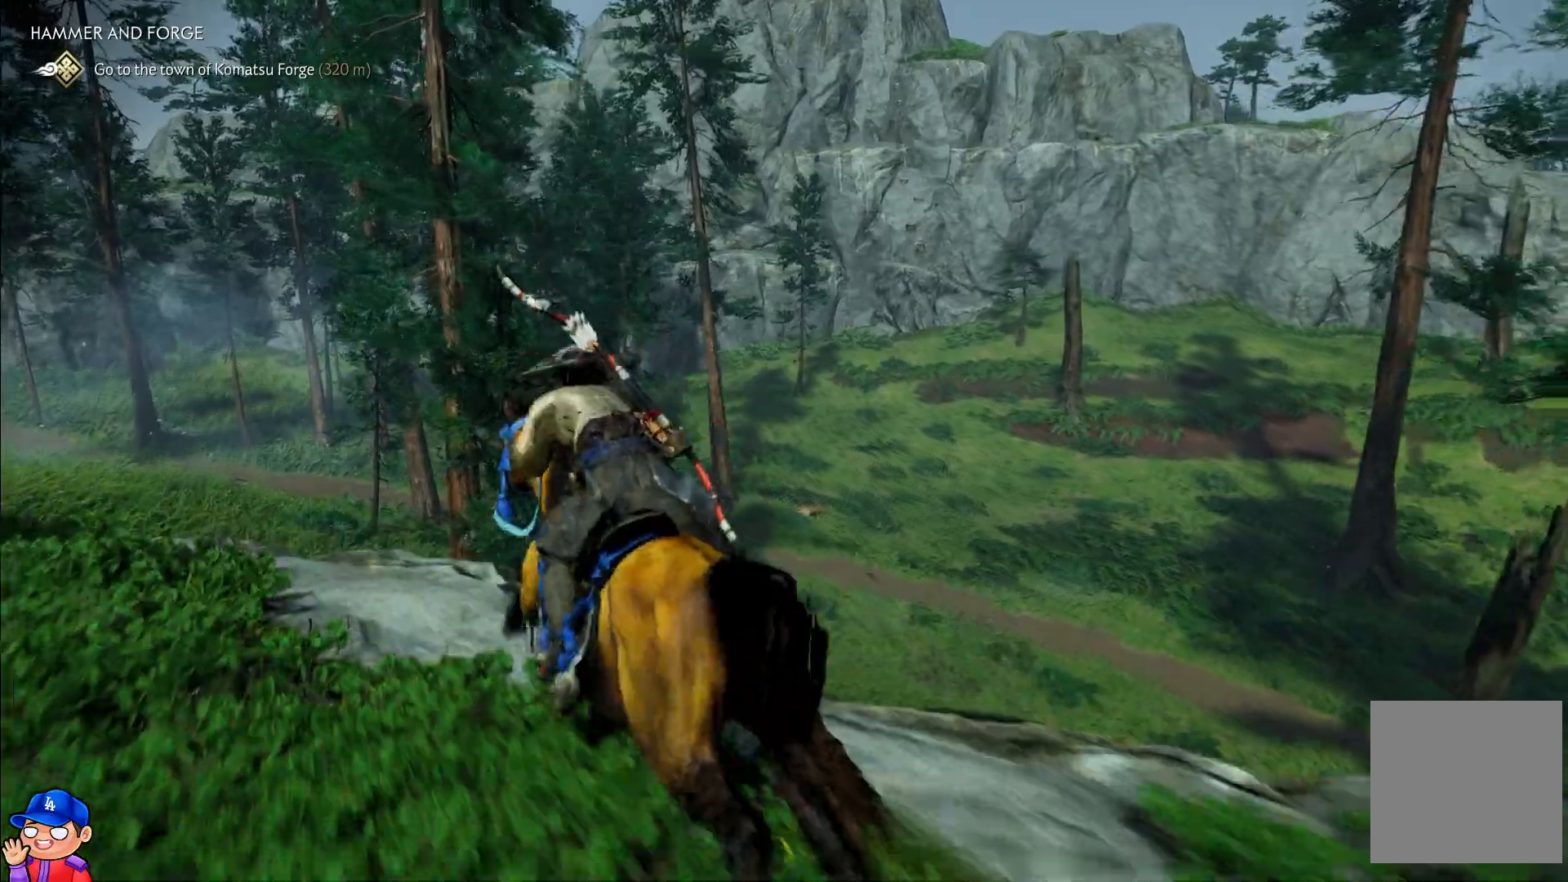
{"buttons": [], "left_stick": "up-left", "right_stick": "center", "events": [[250, "right_stick", "up-left"], [467, "right_stick", "center"]]}
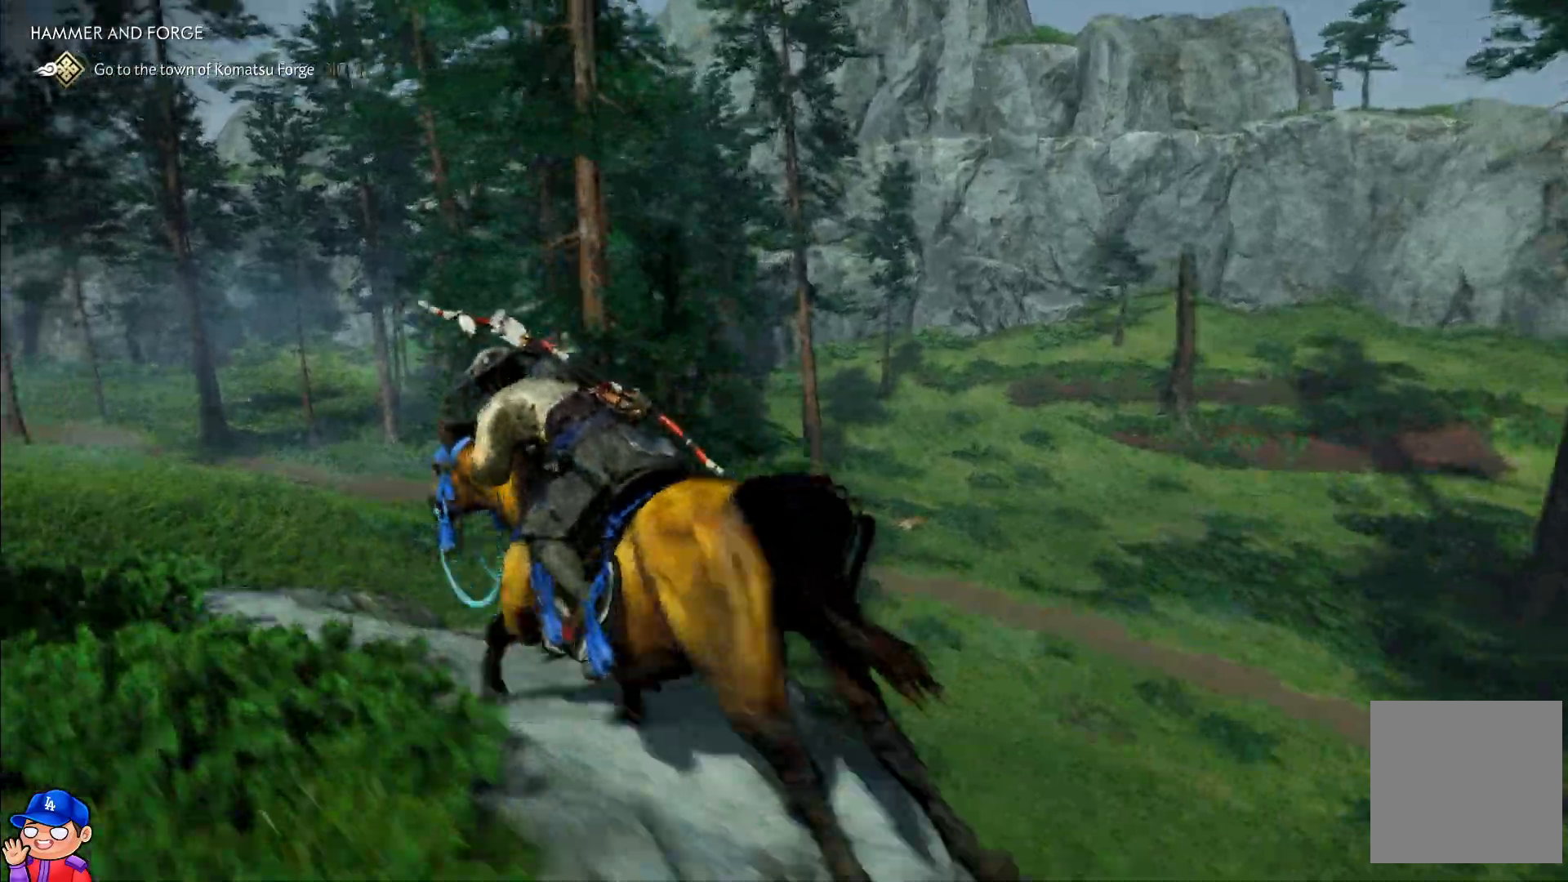
{"buttons": [], "left_stick": "up-left", "right_stick": "up", "events": [[133, "right_stick", "up"]]}
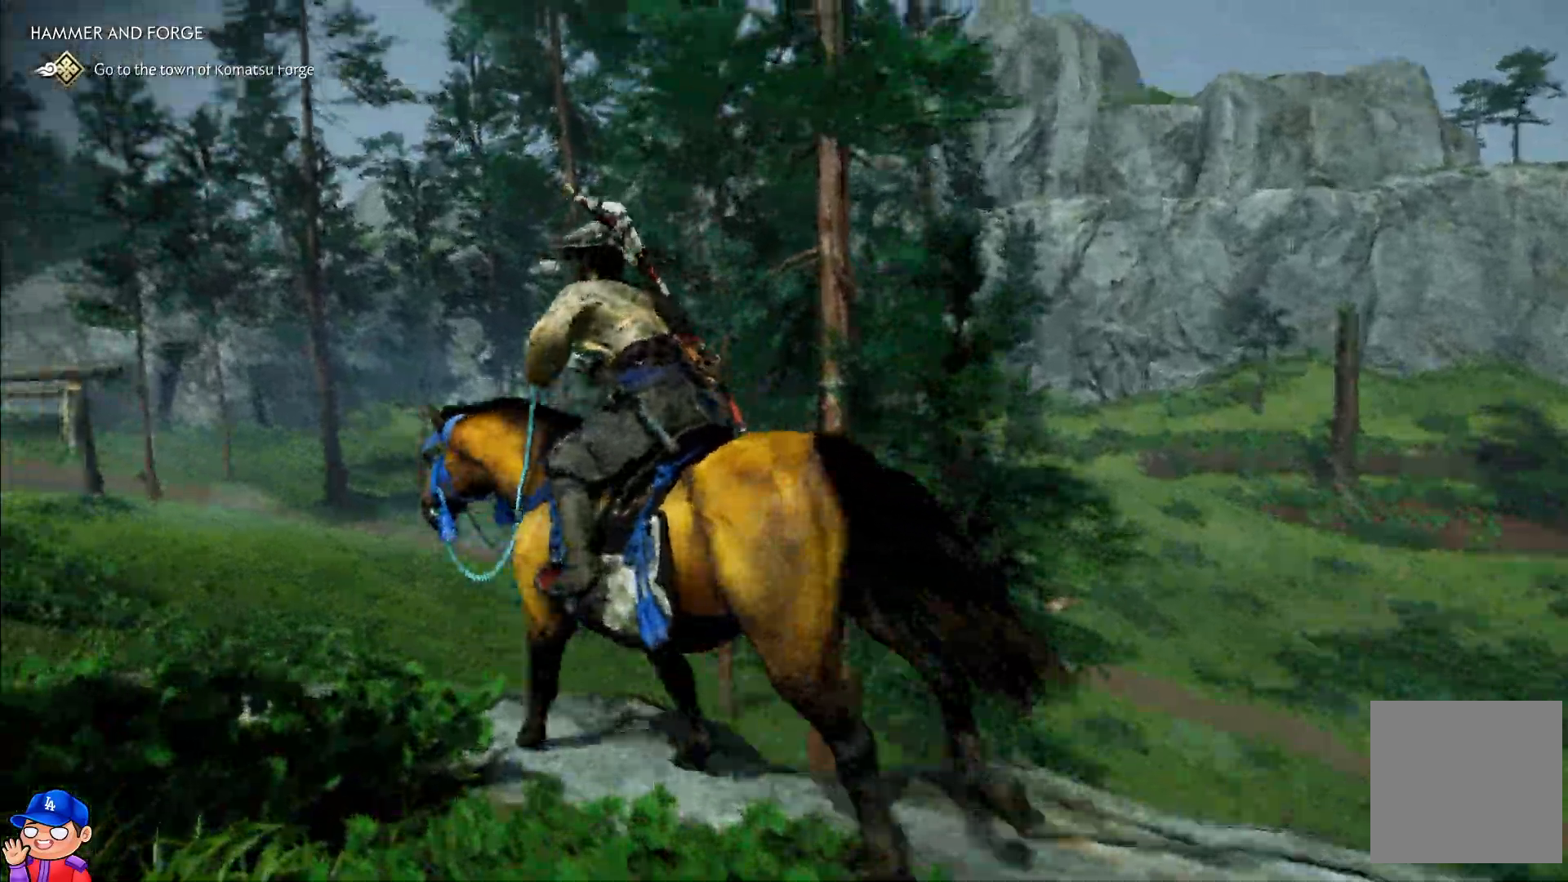
{"buttons": [], "left_stick": "up-left", "right_stick": "up", "events": []}